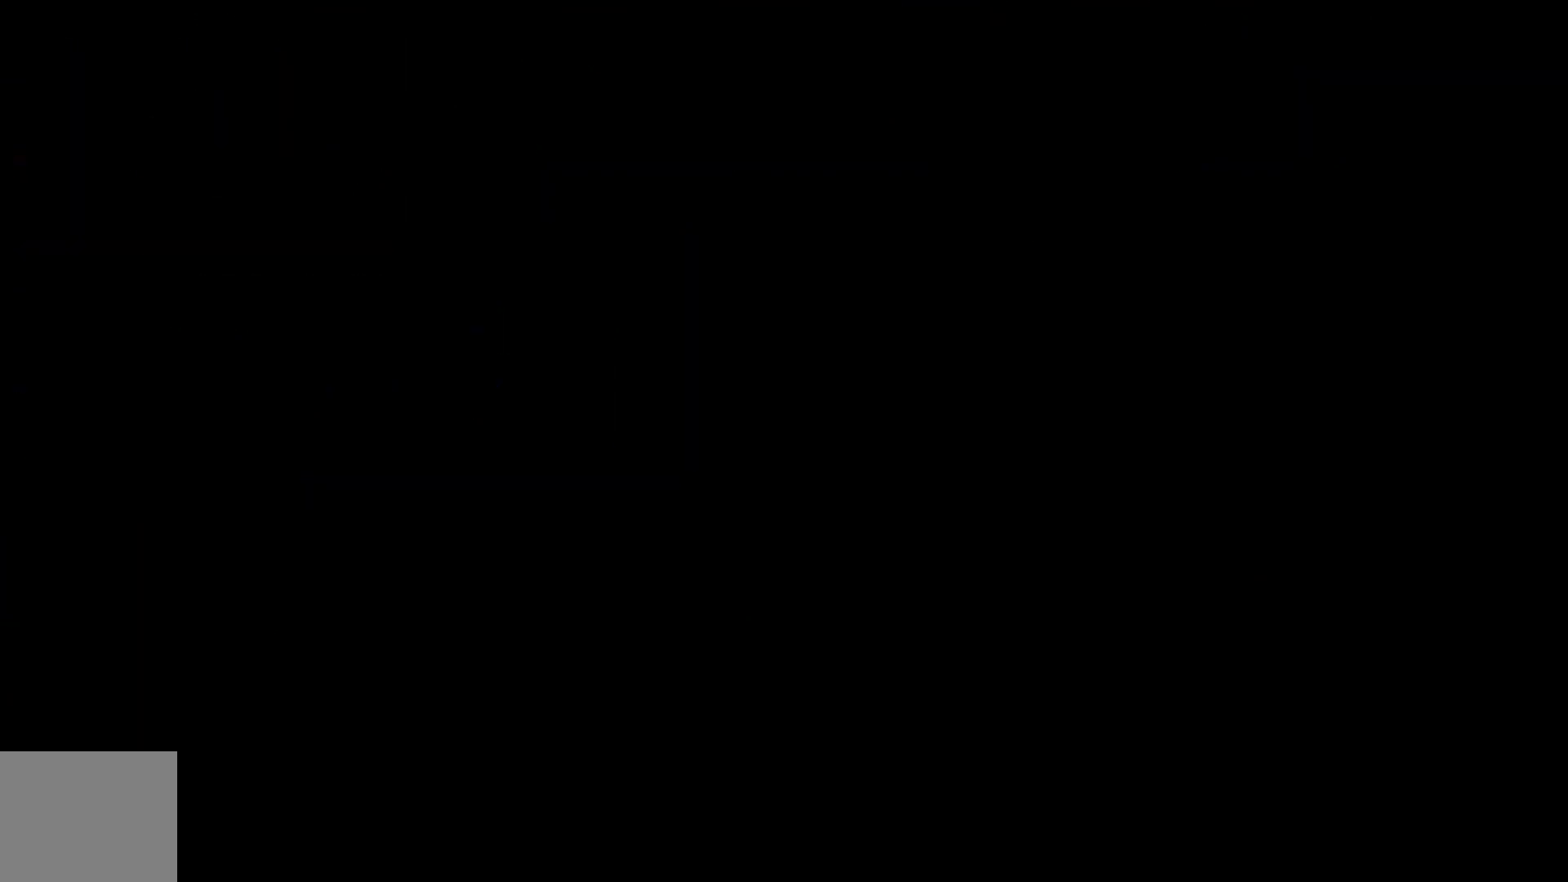
Gameplay with a controller (Xbox layout); each line is a JSON object with the inputs held at the frame after it. "events" lists button and stick changes between this image and that frame as [ms after this image, input, new state], when the widget could be followed in between. Not read: HOME L3 R3 SELECT right_stick.
{"buttons": [], "left_stick": "center", "events": []}
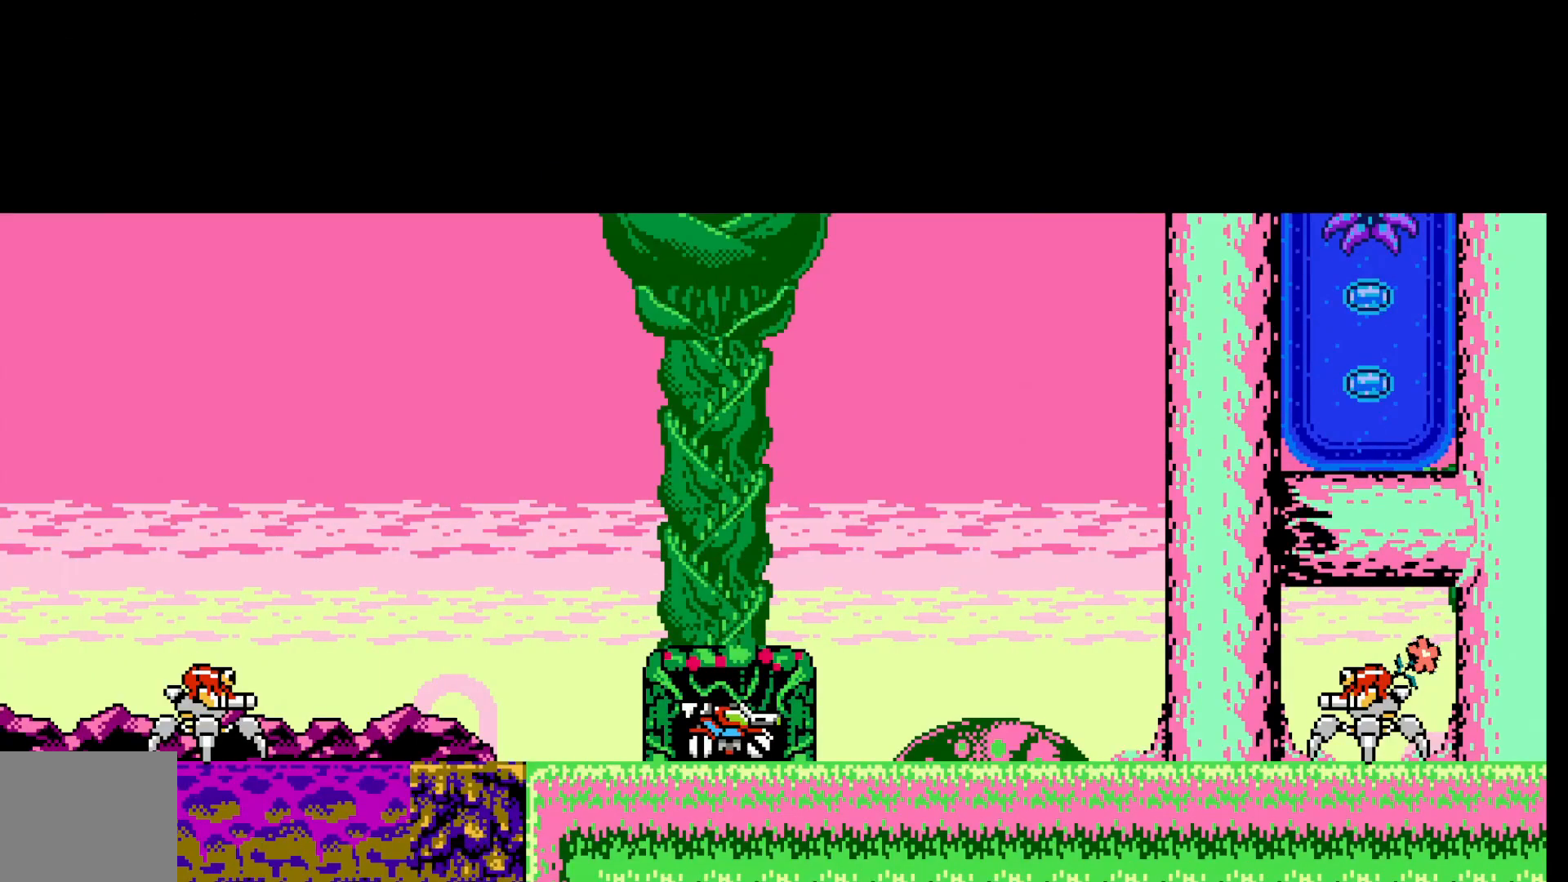
{"buttons": [], "left_stick": "center", "events": []}
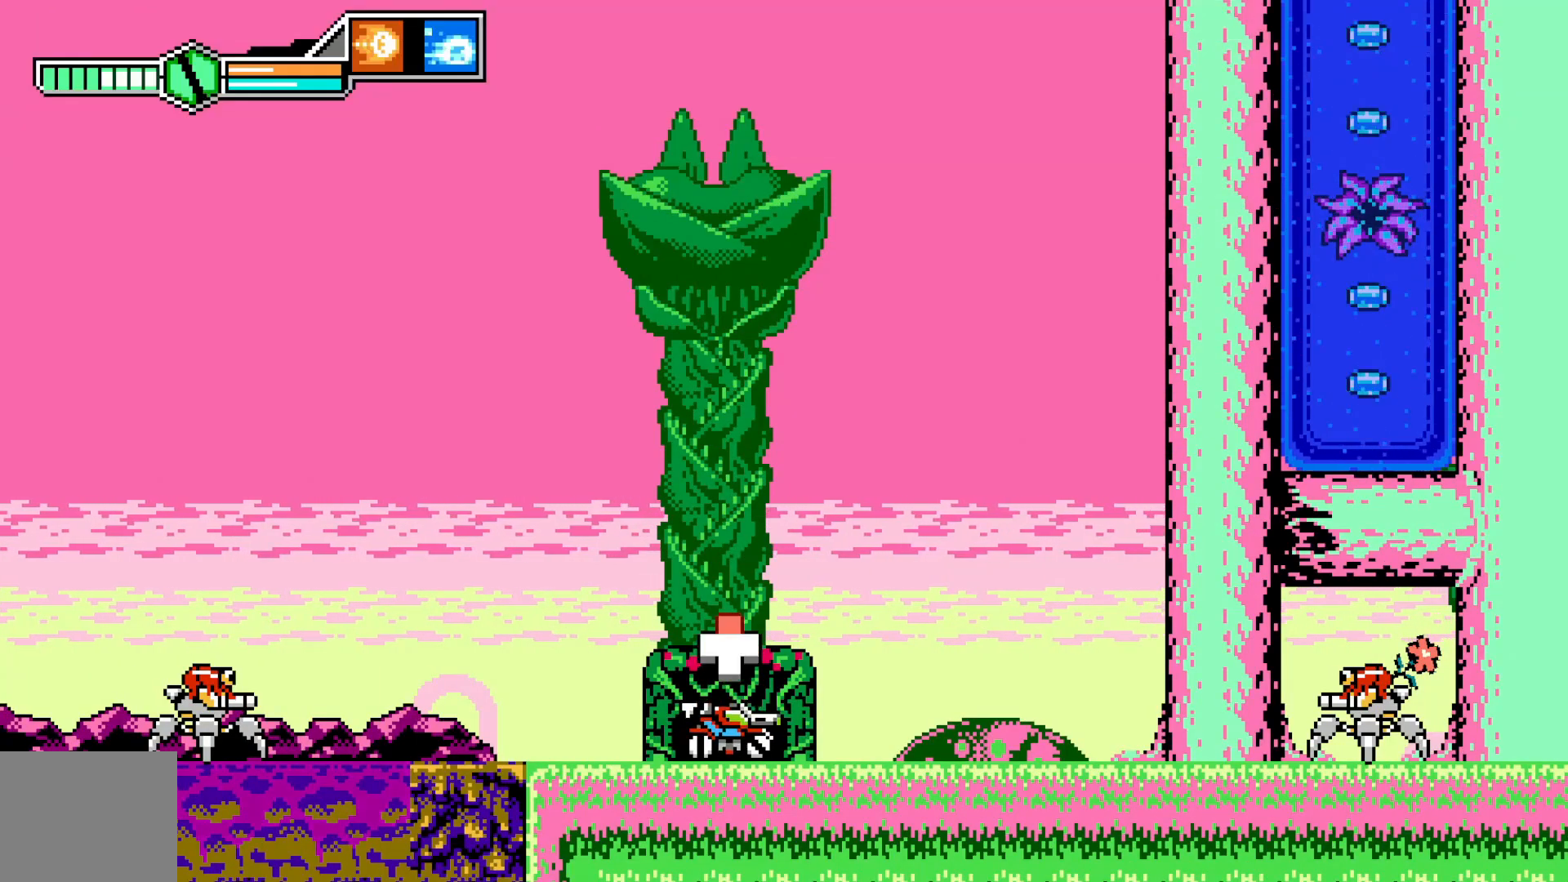
{"buttons": [], "left_stick": "down", "events": [[83, "left_stick", "right"], [250, "left_stick", "center"], [500, "left_stick", "down"]]}
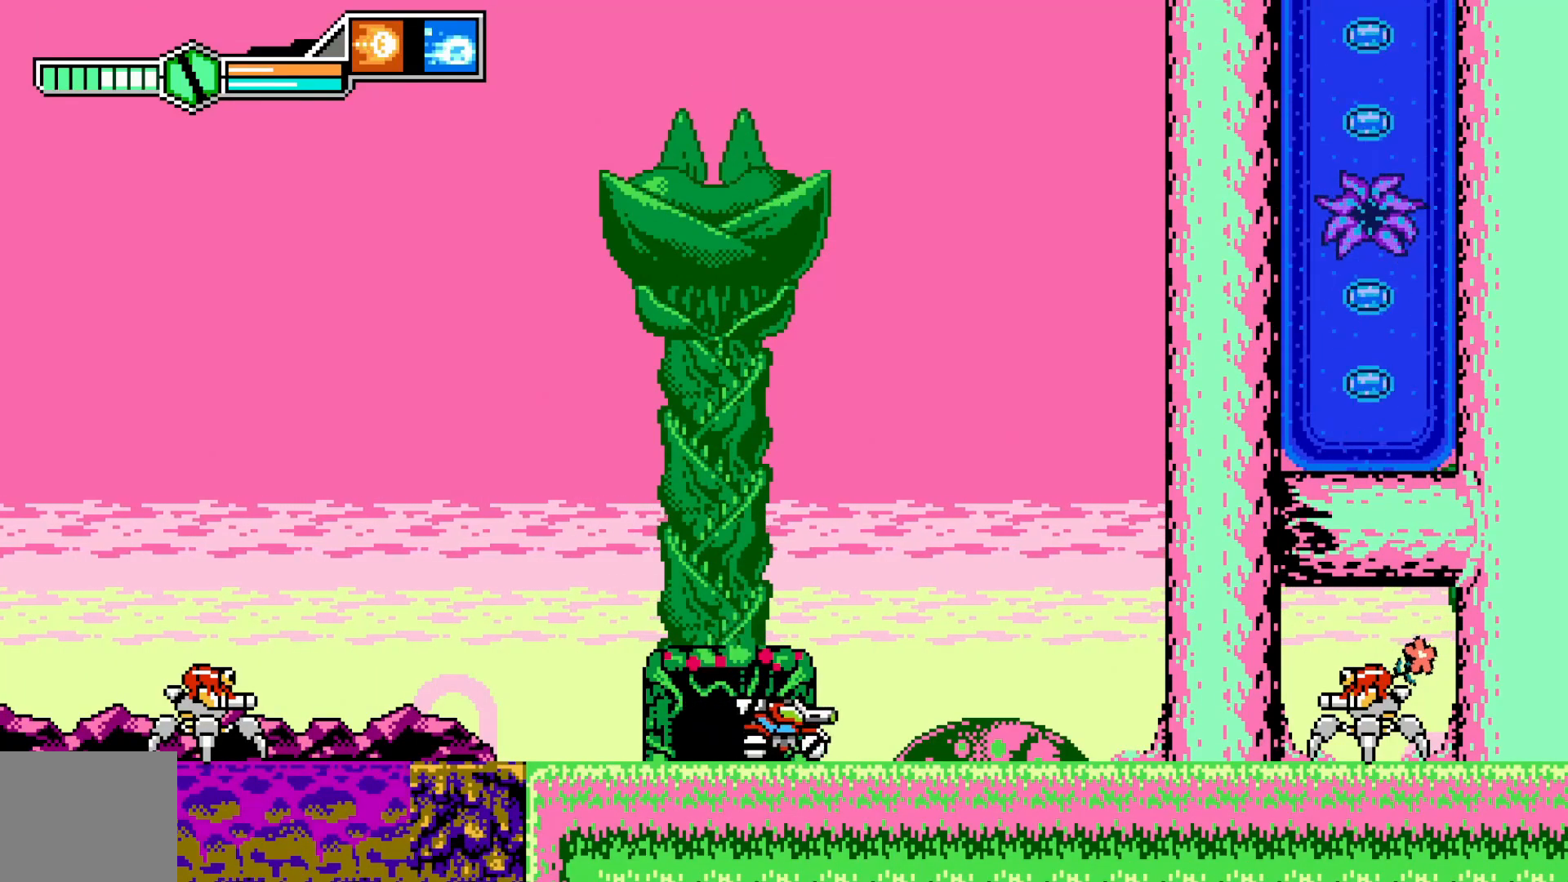
{"buttons": [], "left_stick": "center", "events": [[483, "left_stick", "center"]]}
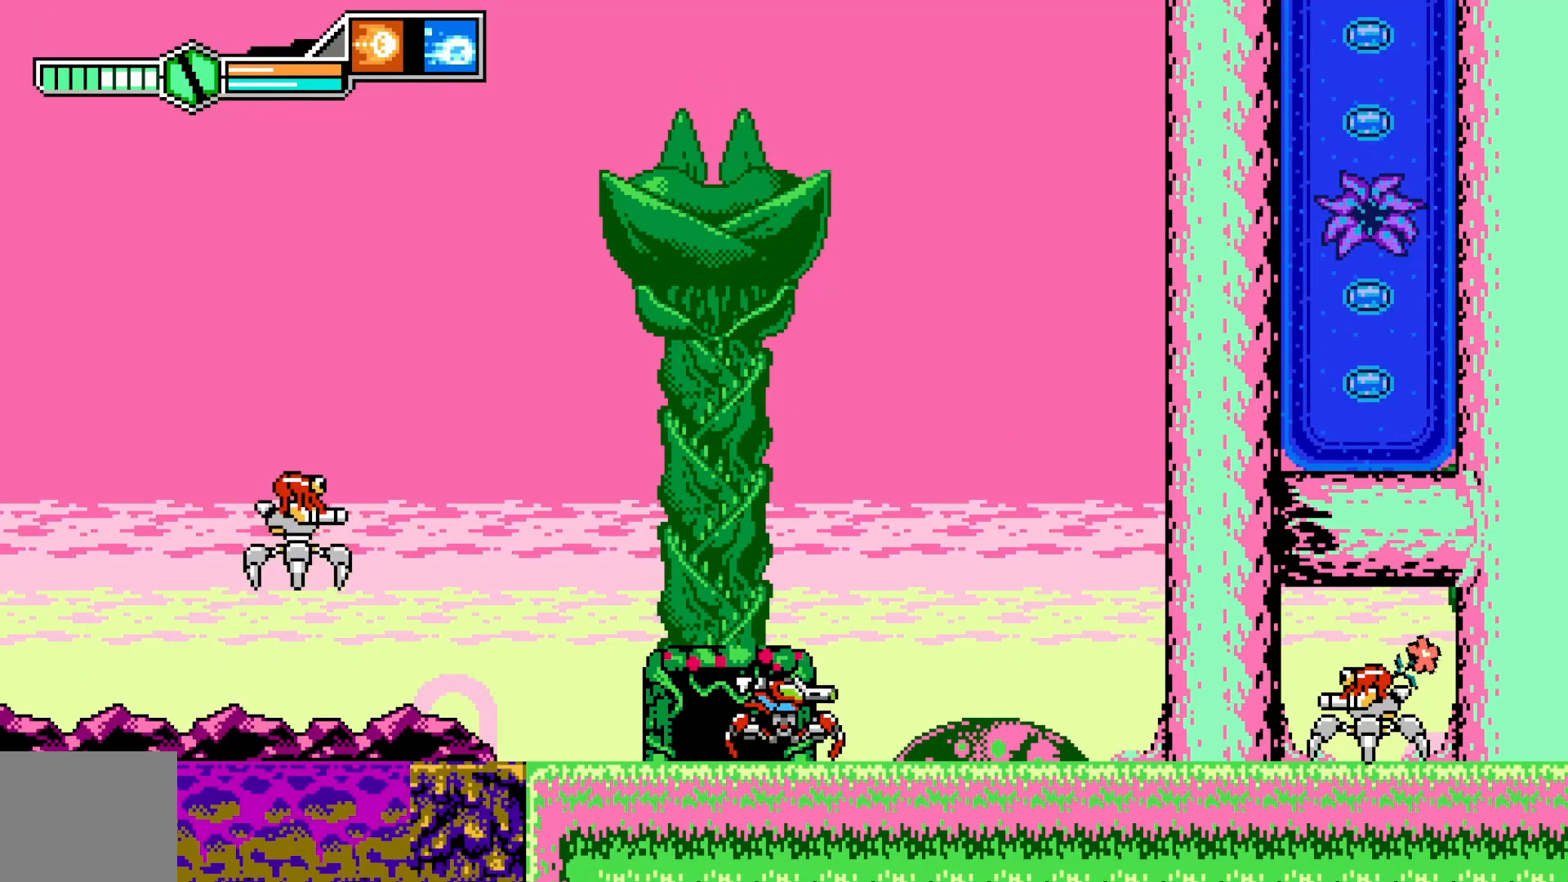
{"buttons": ["X"], "left_stick": "center", "events": [[50, "left_stick", "right"], [233, "left_stick", "left"], [333, "X", "down"], [400, "X", "up"], [400, "left_stick", "center"], [483, "X", "down"]]}
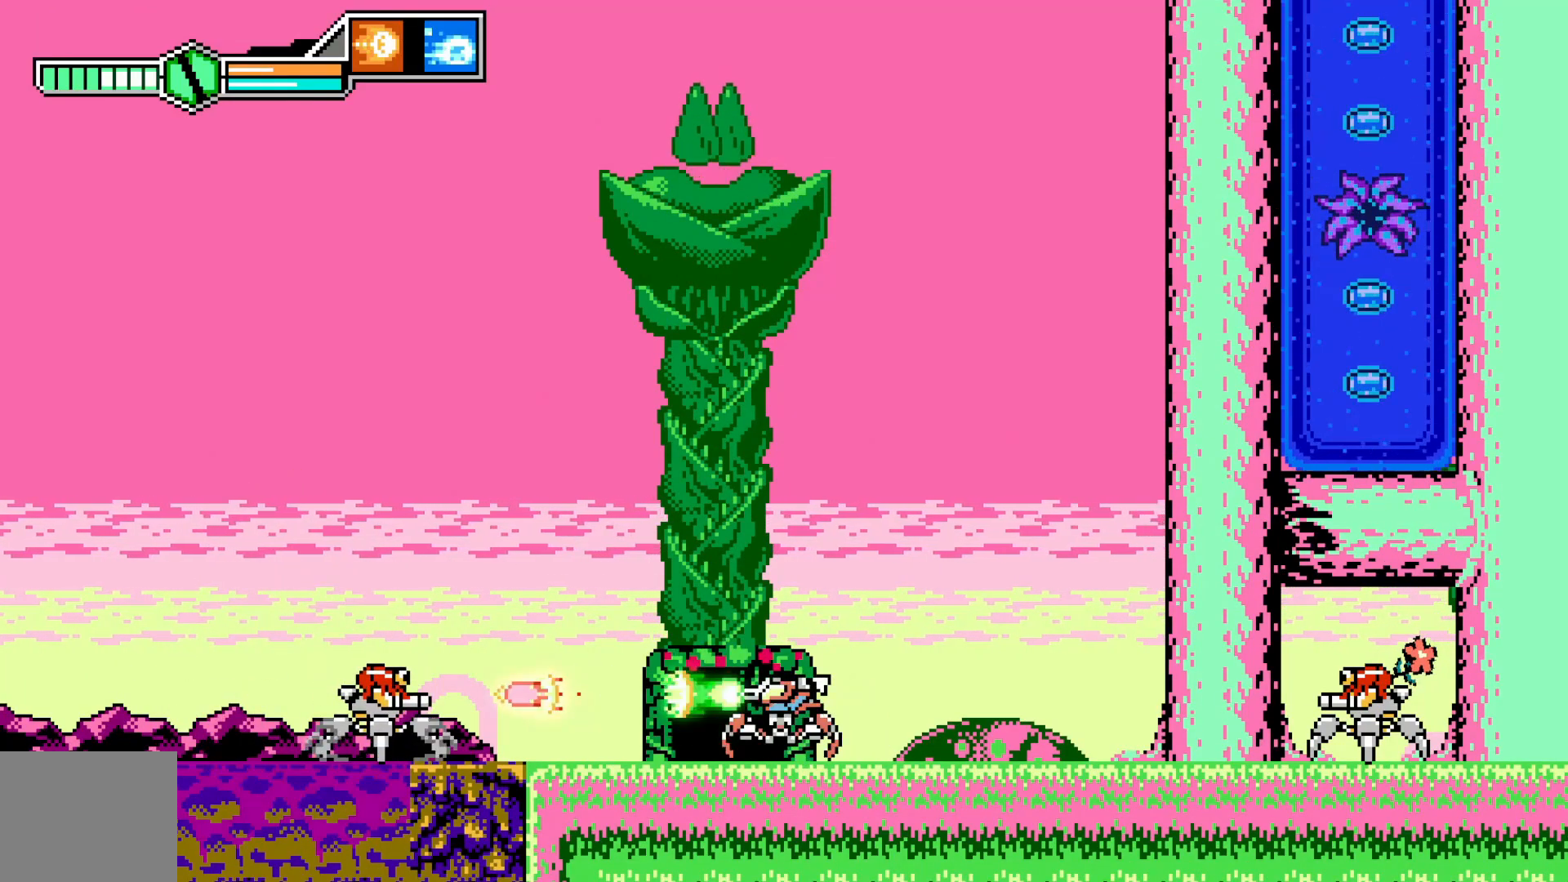
{"buttons": [], "left_stick": "center", "events": [[50, "X", "up"], [100, "X", "down"], [167, "X", "up"]]}
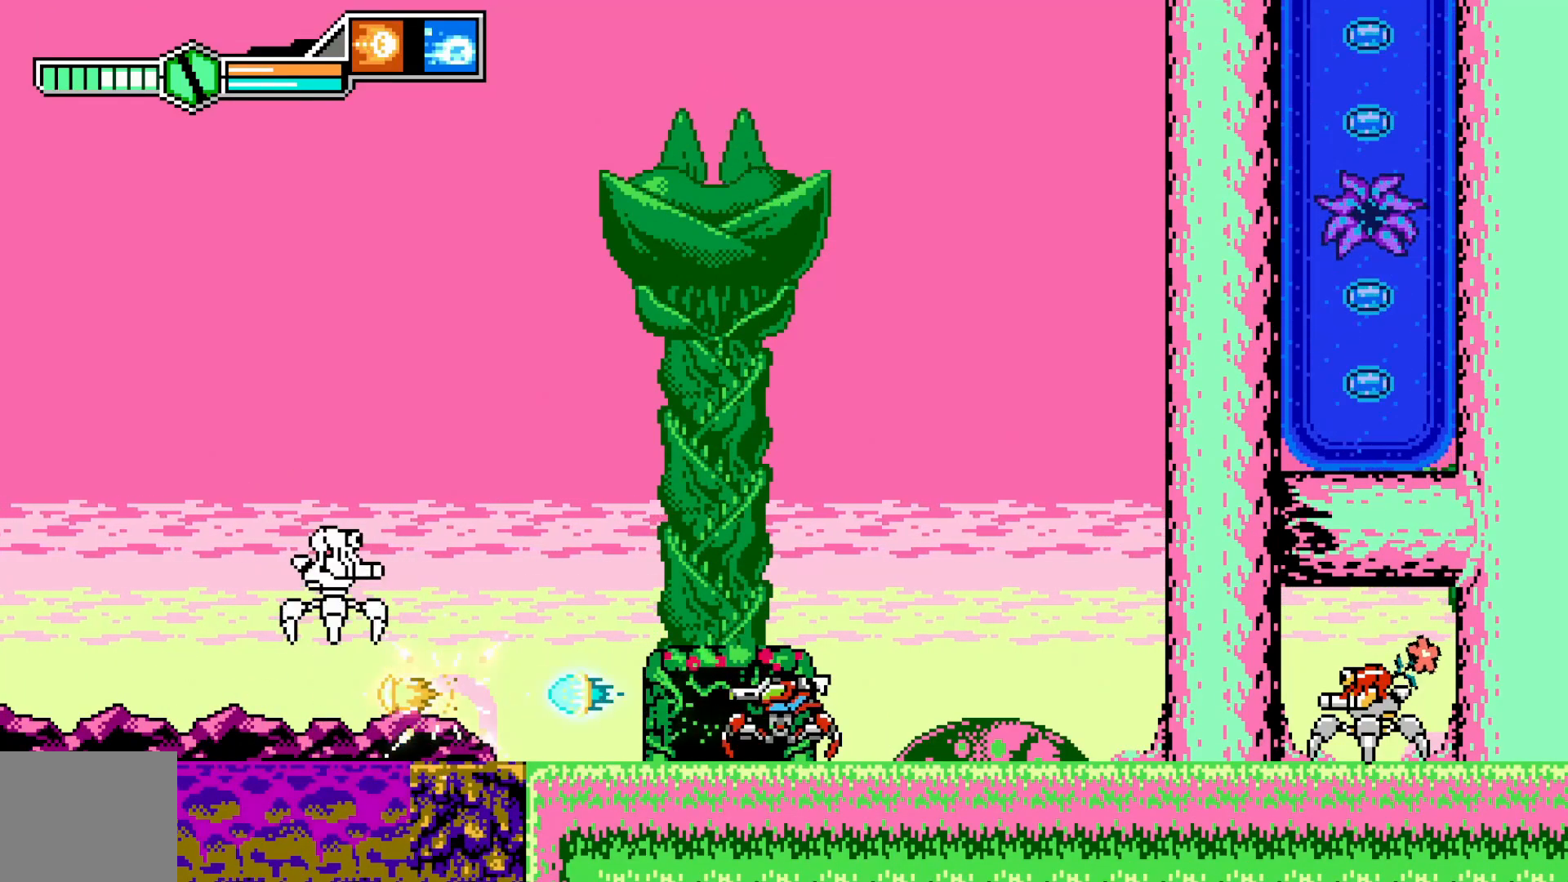
{"buttons": [], "left_stick": "left", "events": [[283, "left_stick", "left"]]}
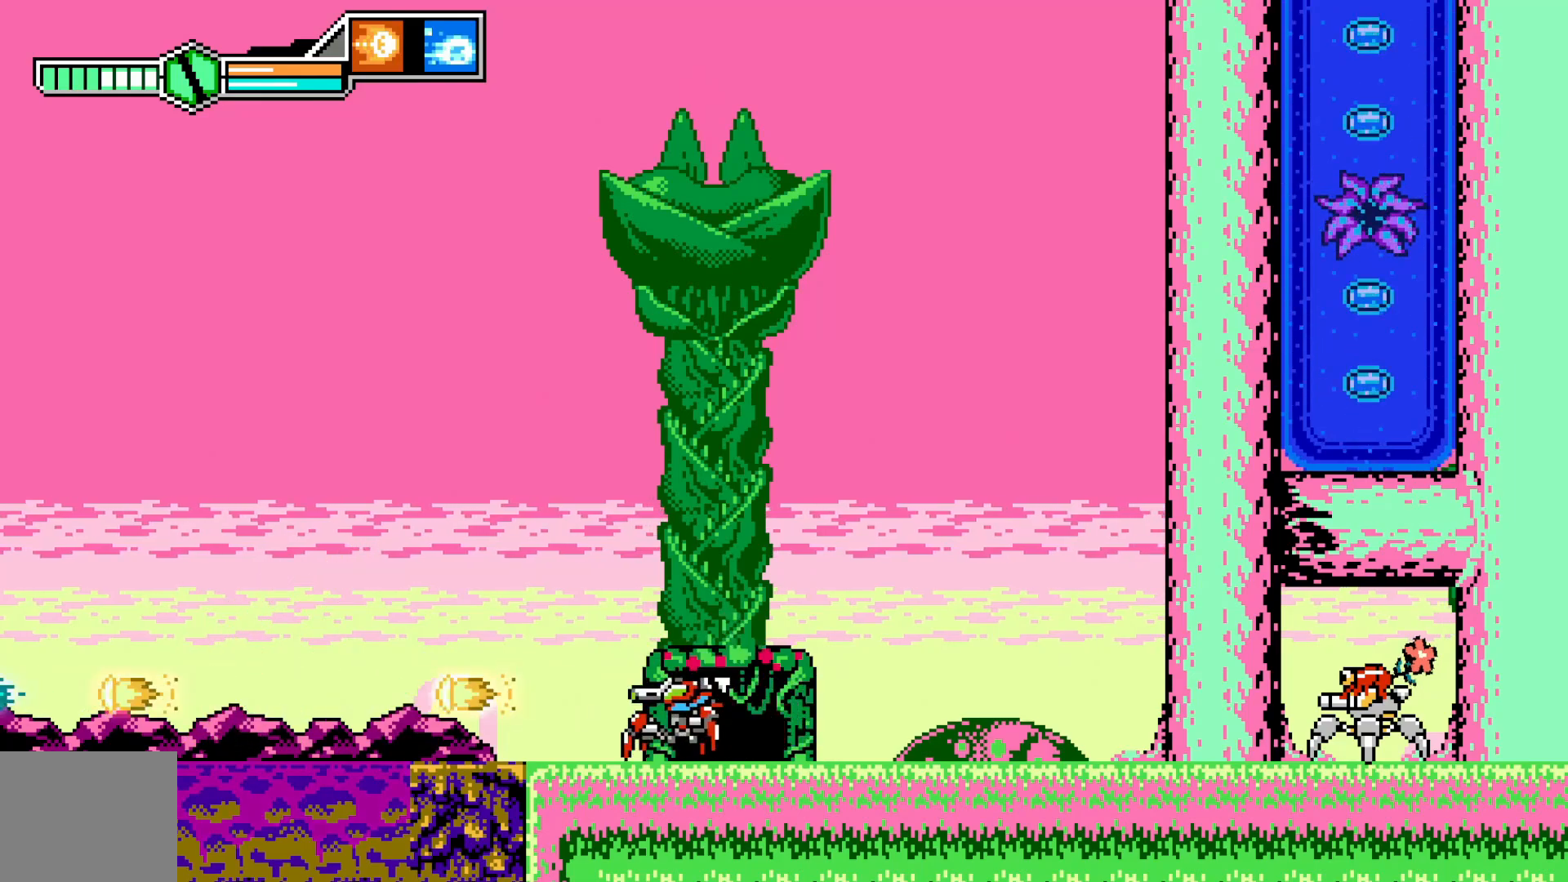
{"buttons": [], "left_stick": "center", "events": [[250, "left_stick", "right"], [400, "left_stick", "center"]]}
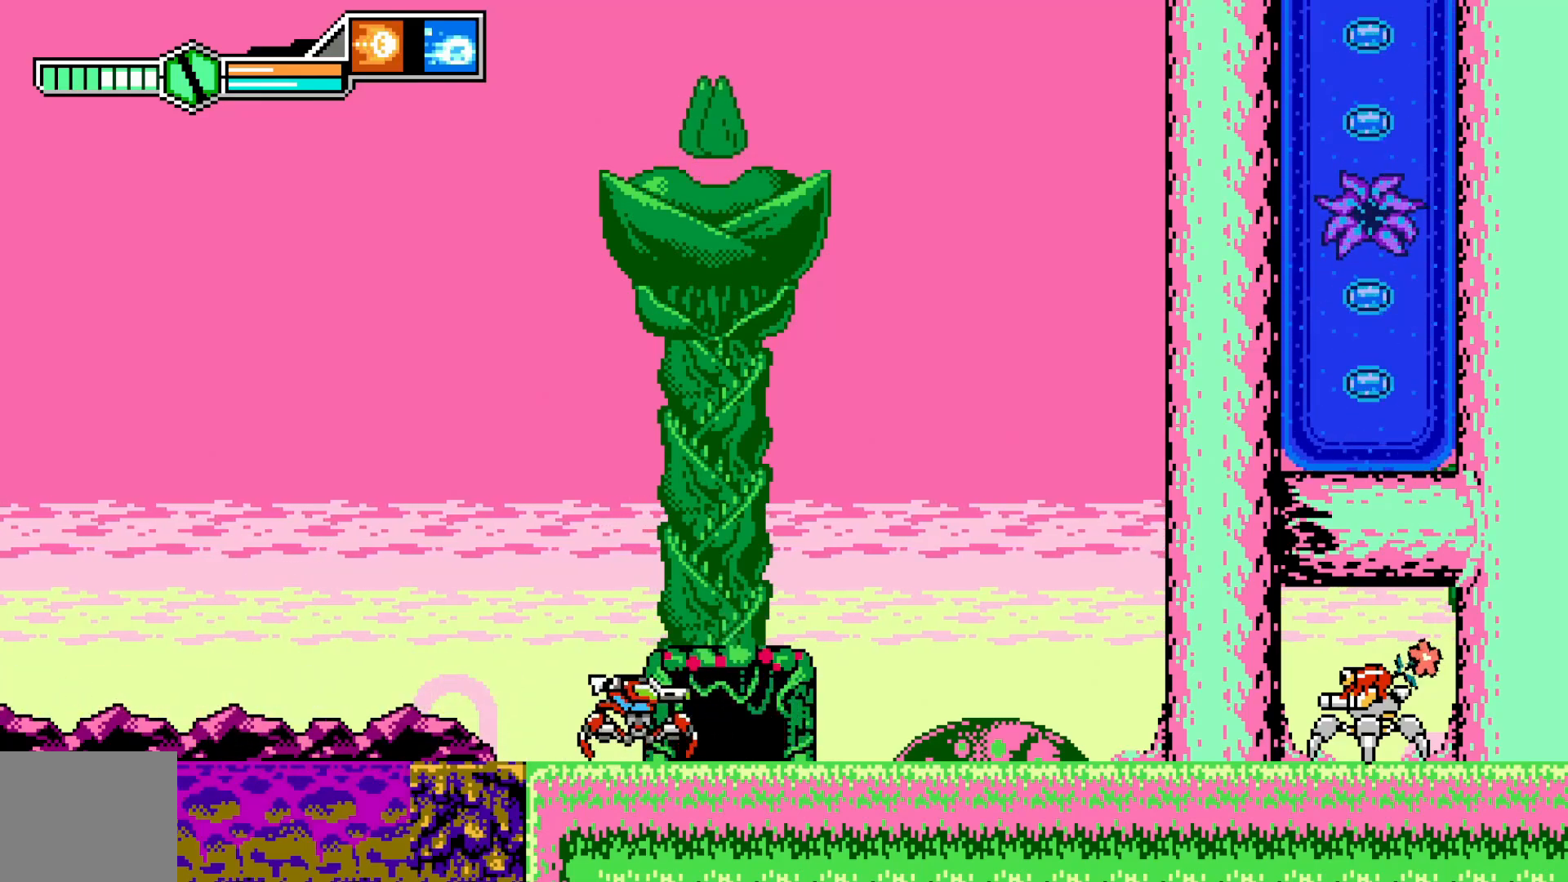
{"buttons": [], "left_stick": "left", "events": [[50, "left_stick", "left"]]}
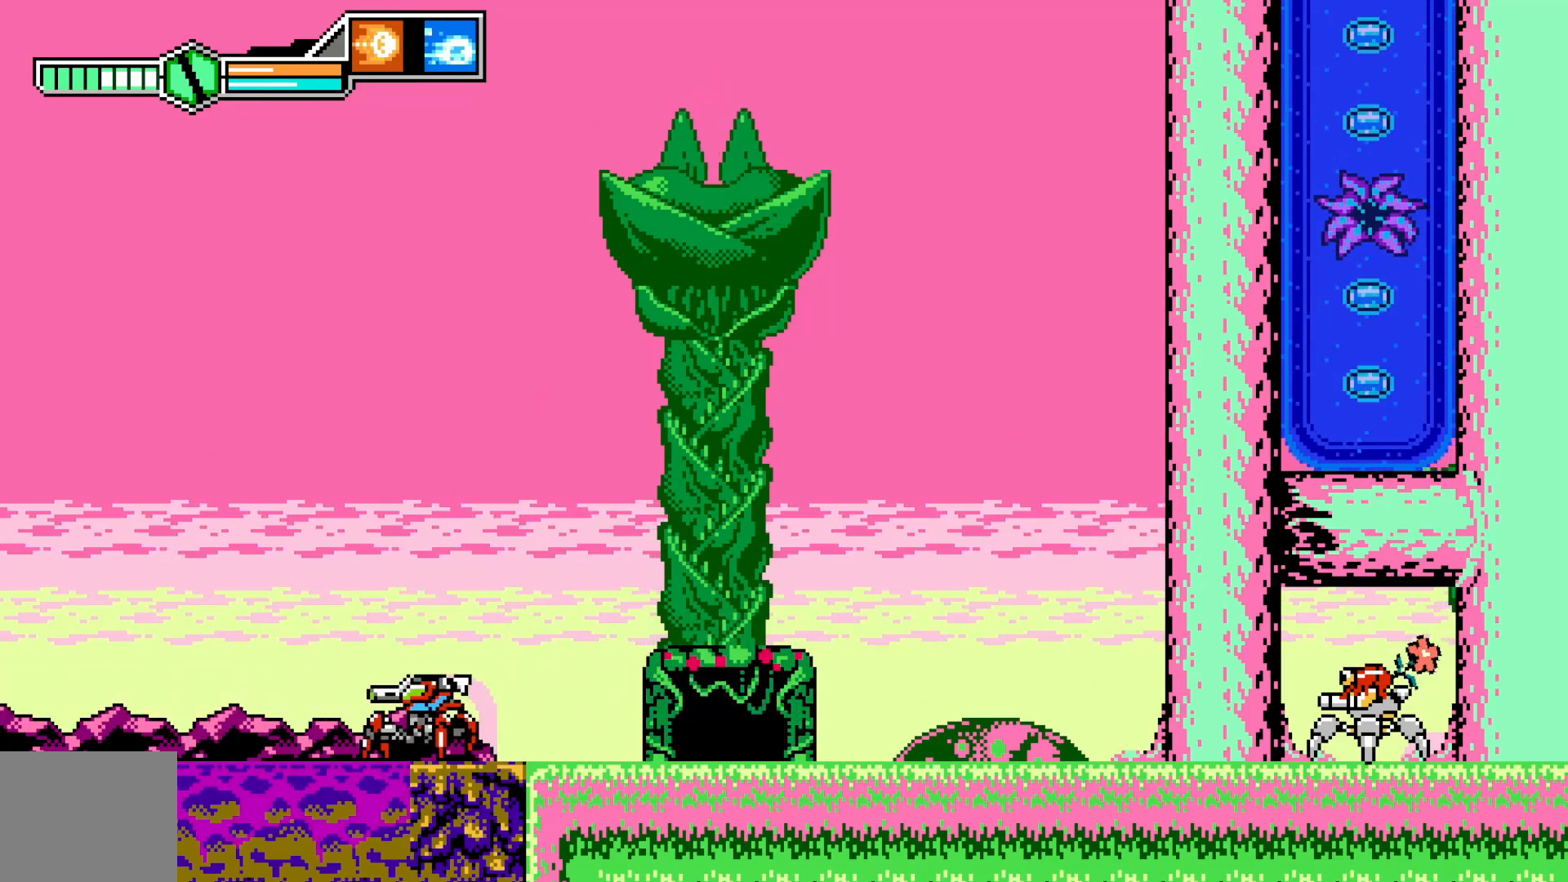
{"buttons": [], "left_stick": "left", "events": []}
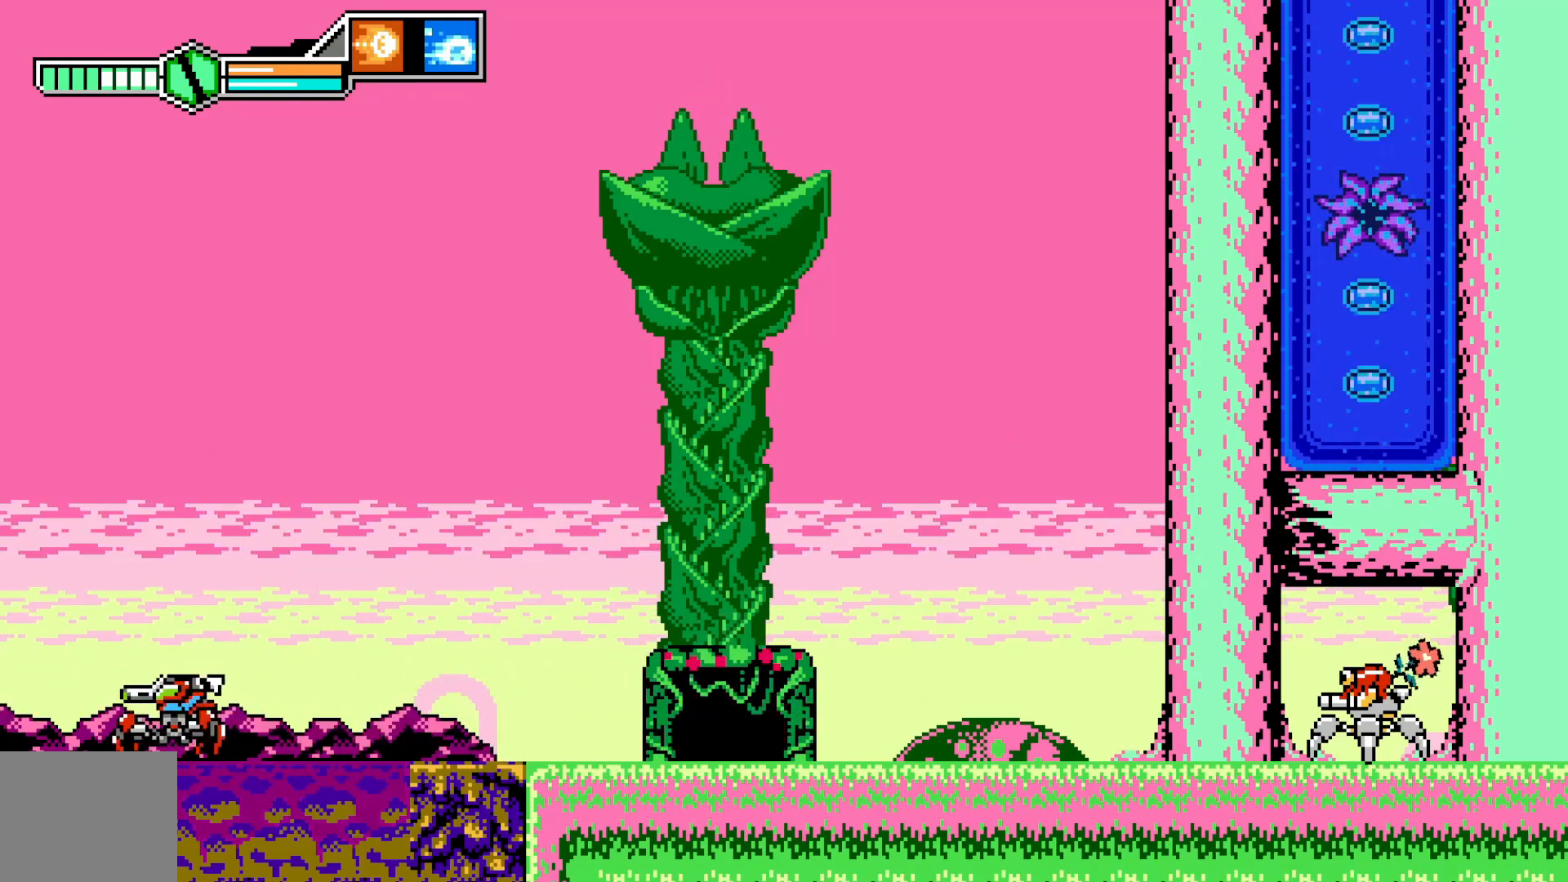
{"buttons": [], "left_stick": "left", "events": []}
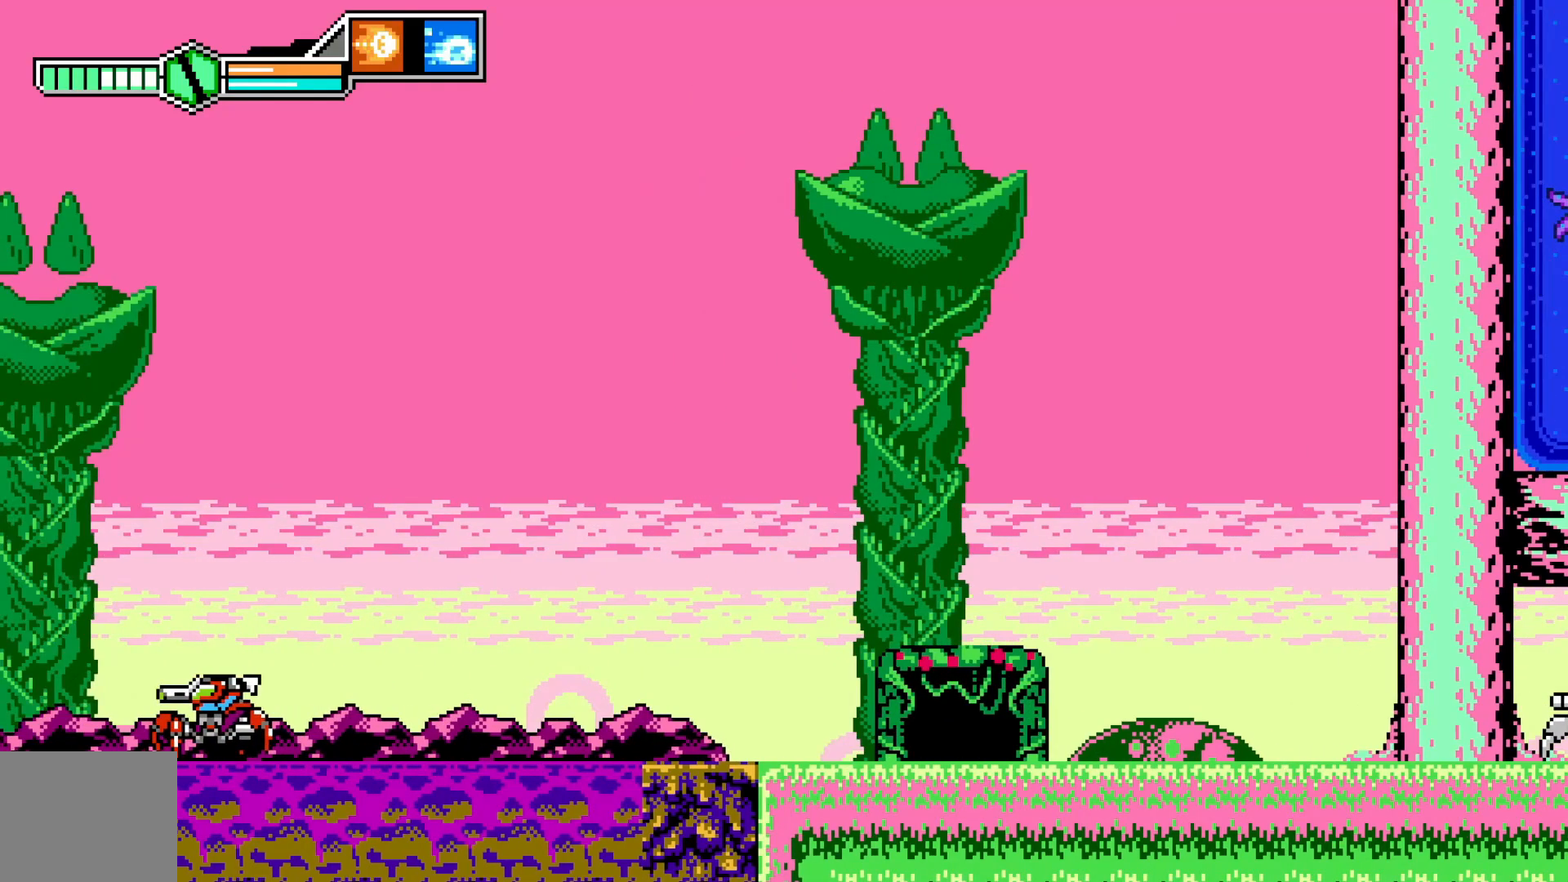
{"buttons": [], "left_stick": "center", "events": [[300, "left_stick", "up-left"], [450, "left_stick", "center"]]}
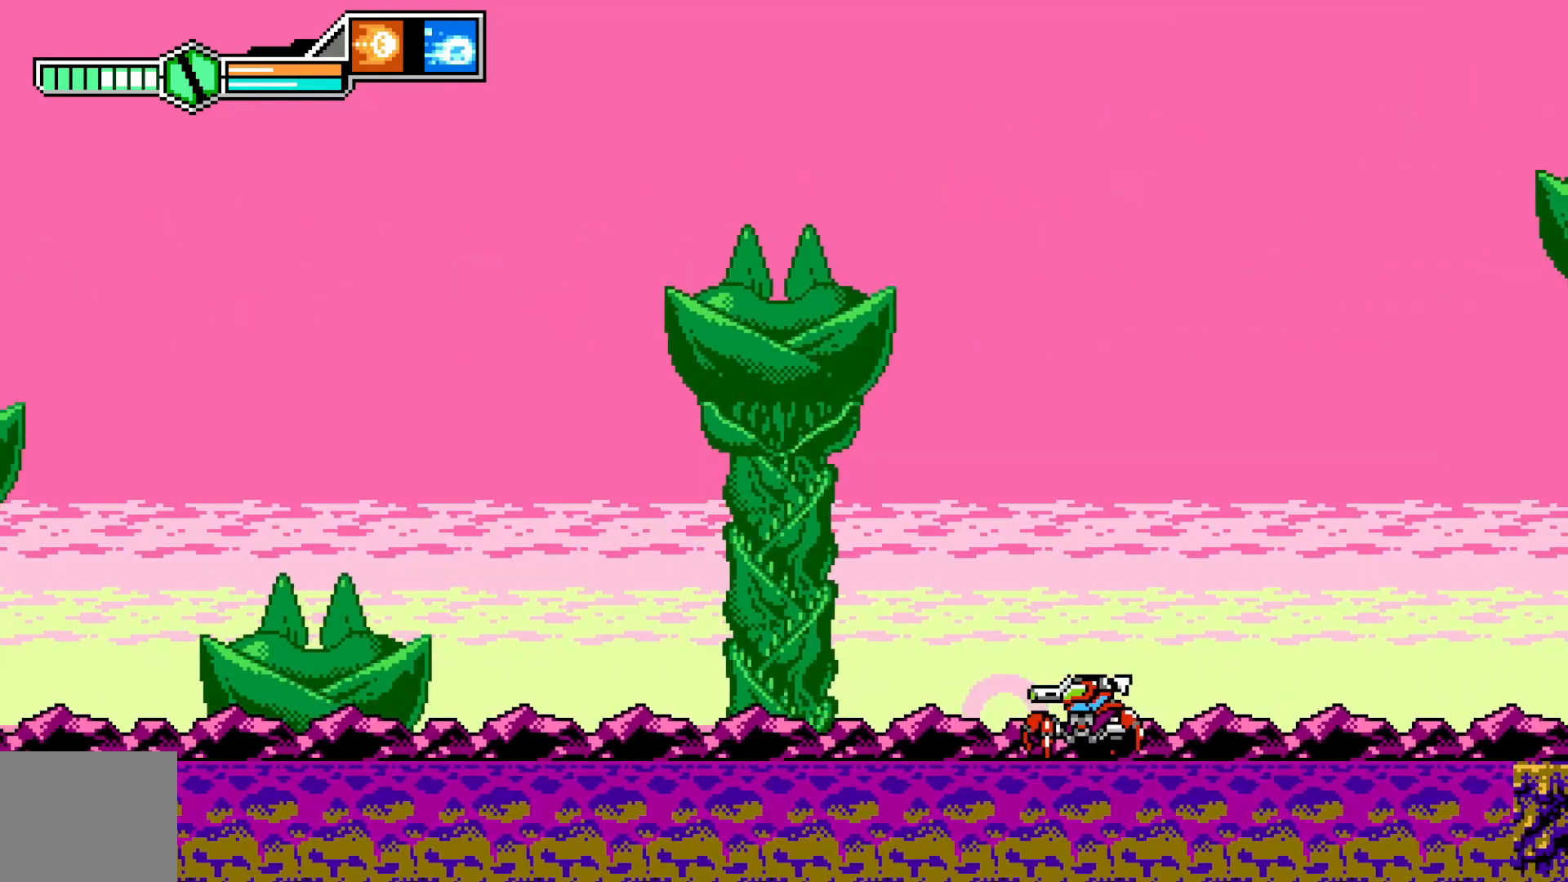
{"buttons": [], "left_stick": "left", "events": [[350, "left_stick", "left"]]}
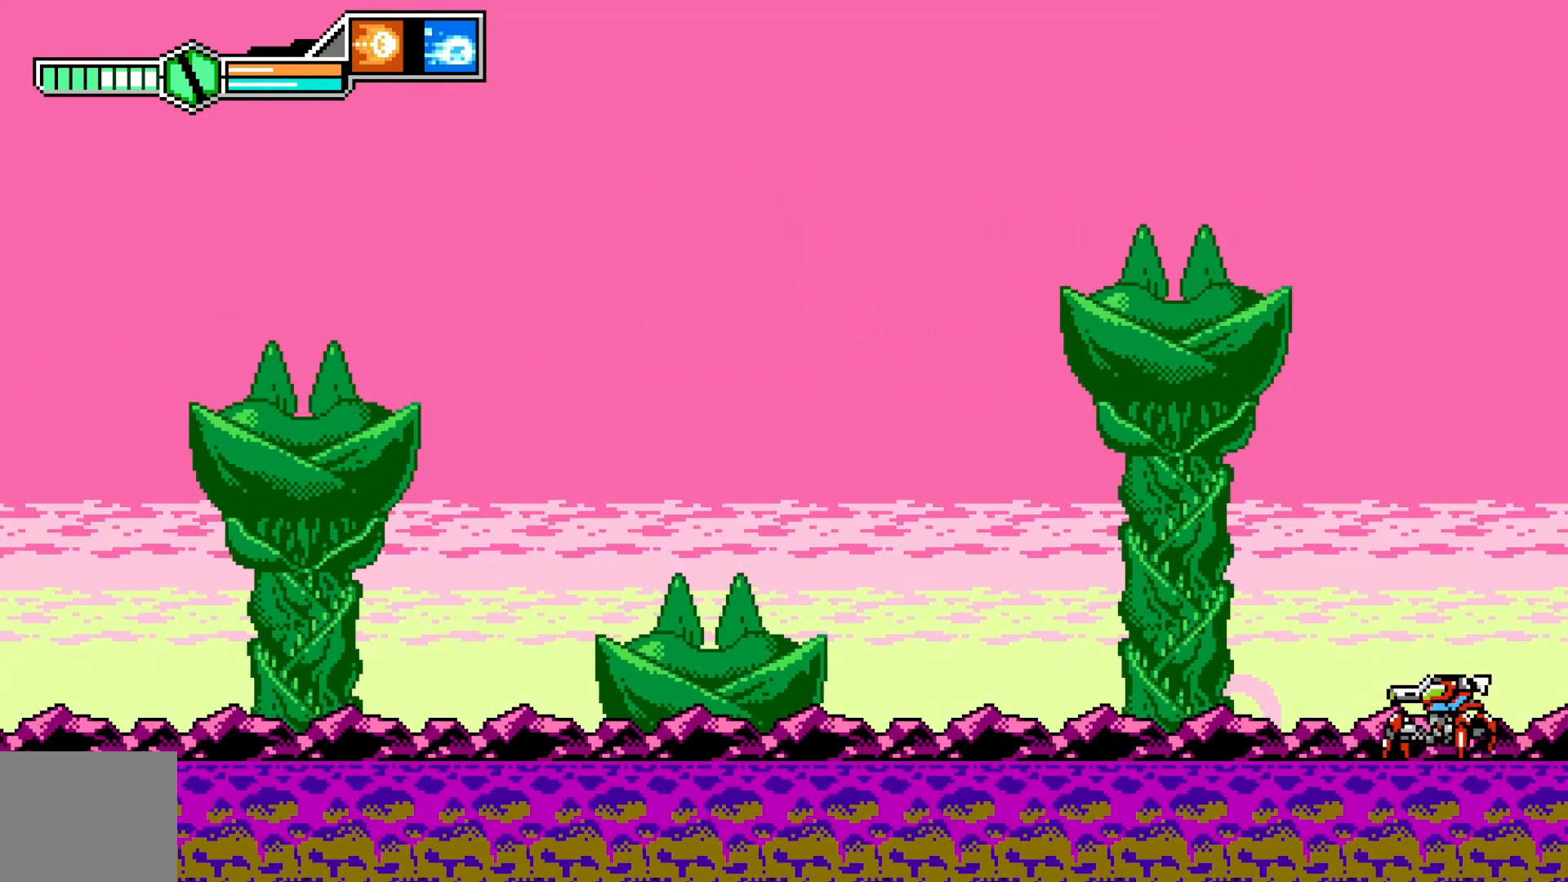
{"buttons": [], "left_stick": "left", "events": []}
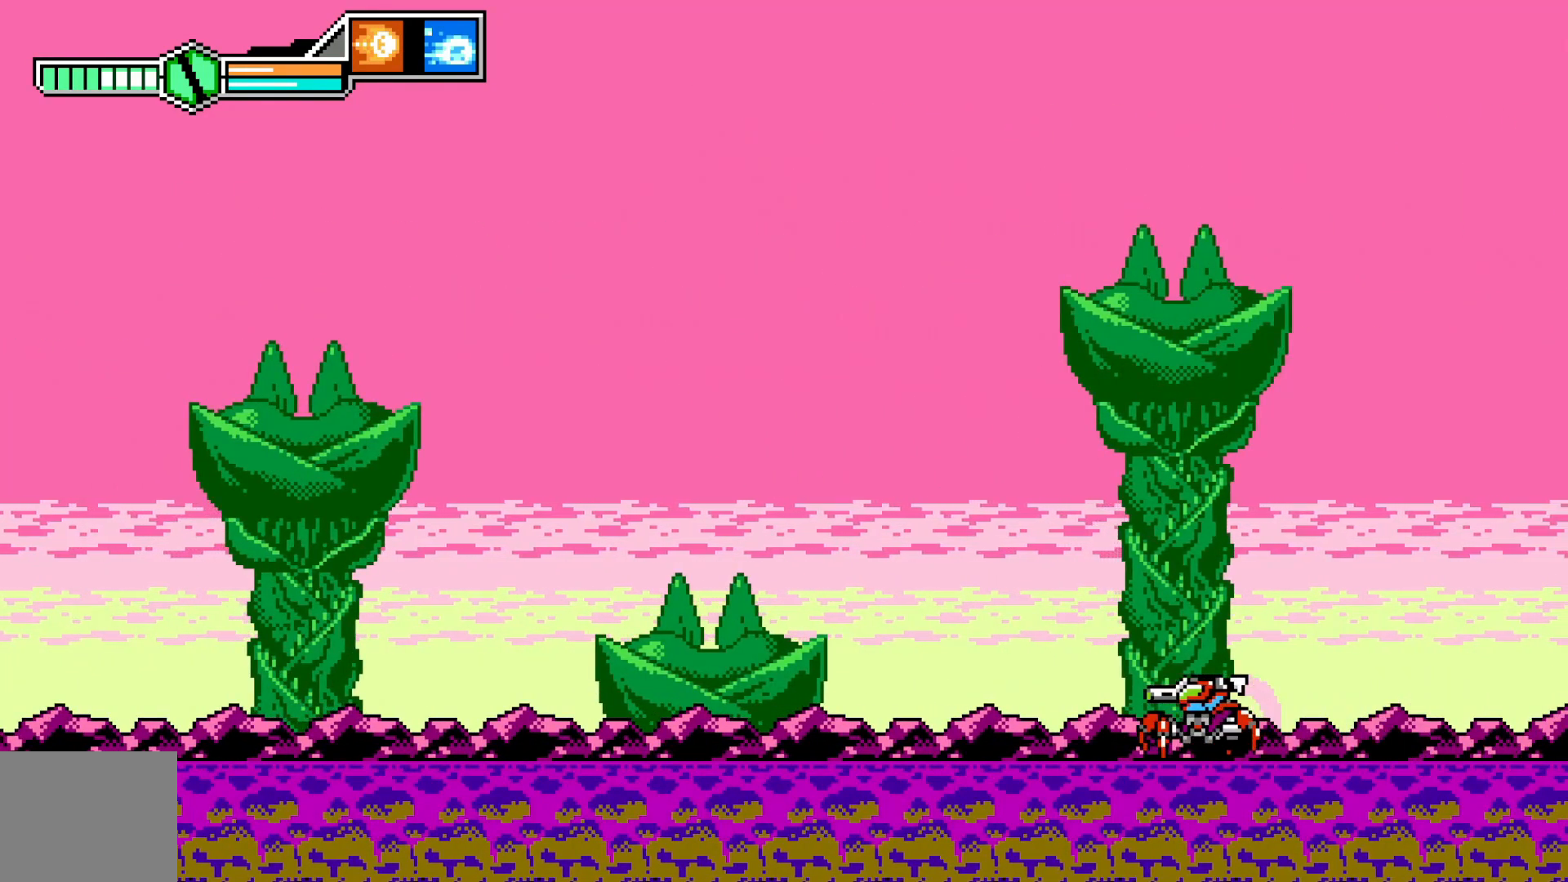
{"buttons": [], "left_stick": "center", "events": [[450, "left_stick", "center"]]}
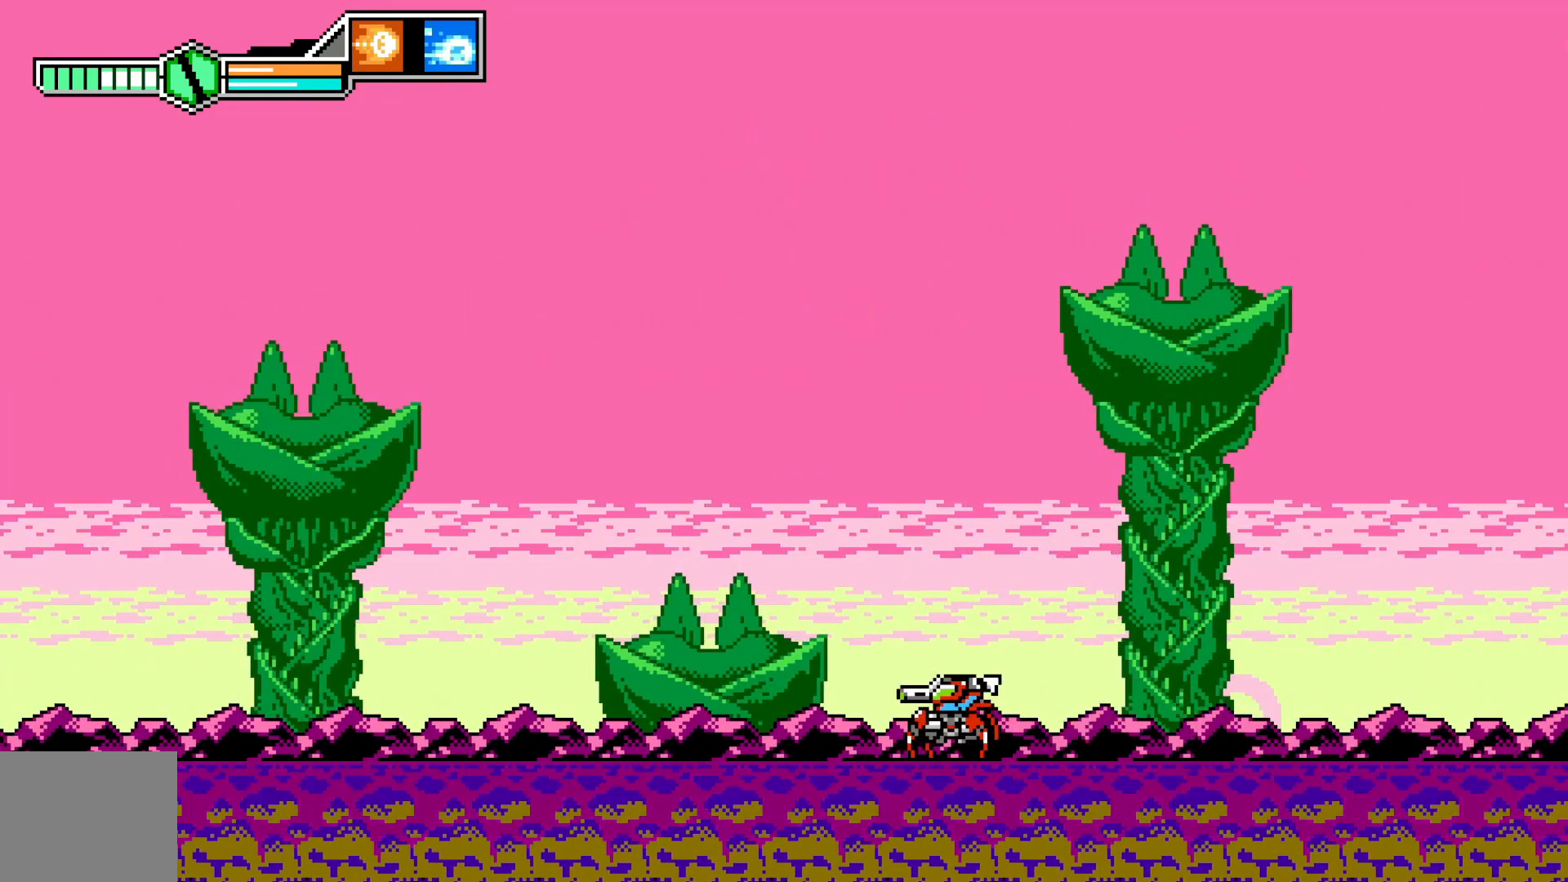
{"buttons": [], "left_stick": "center", "events": []}
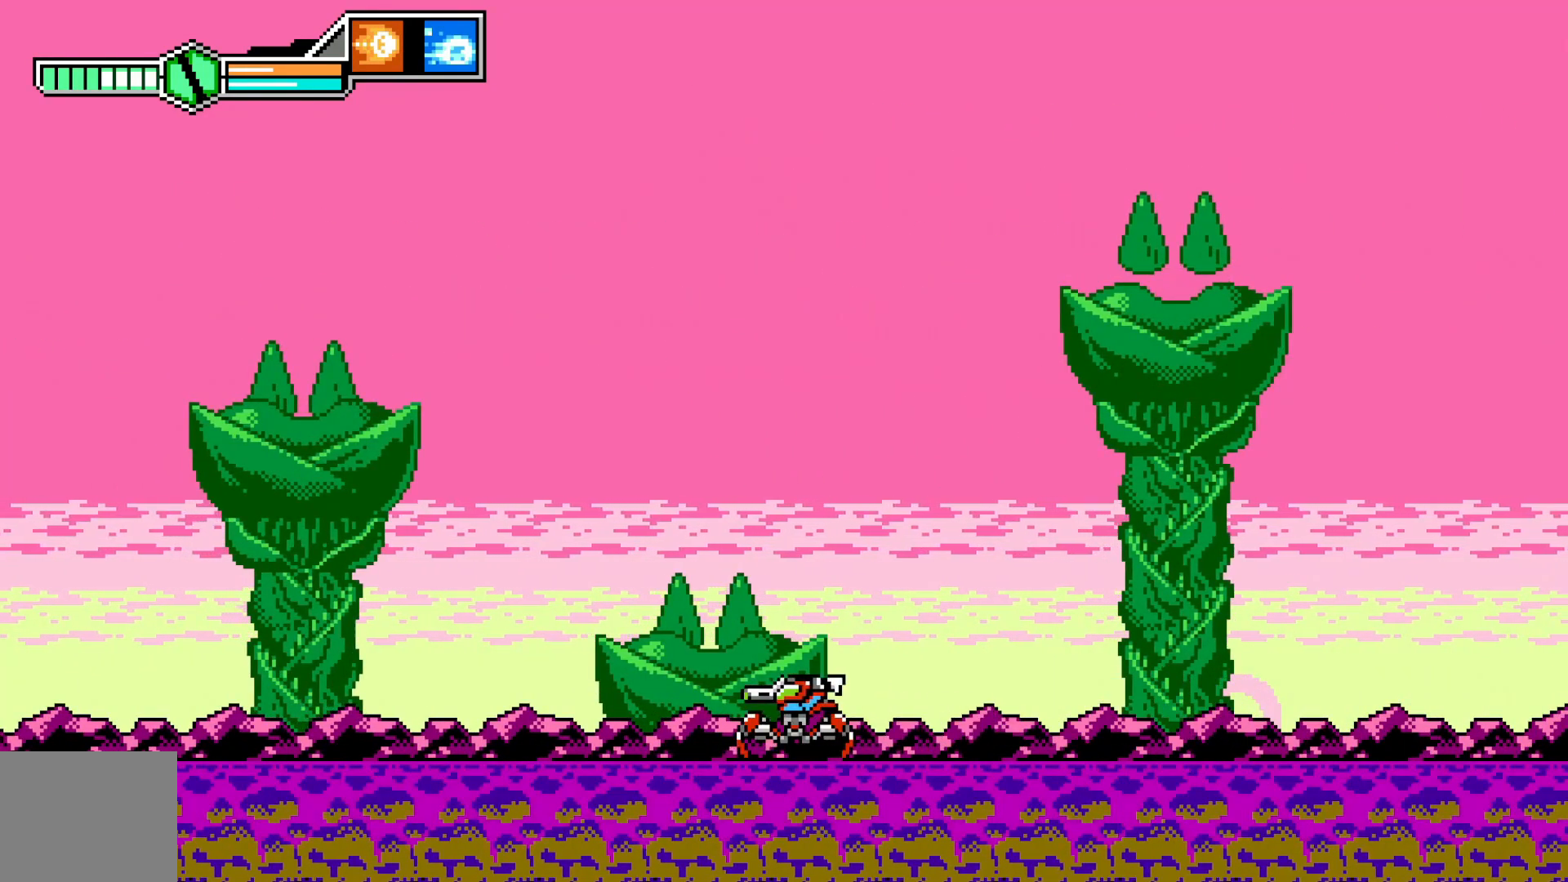
{"buttons": [], "left_stick": "left", "events": [[250, "left_stick", "left"]]}
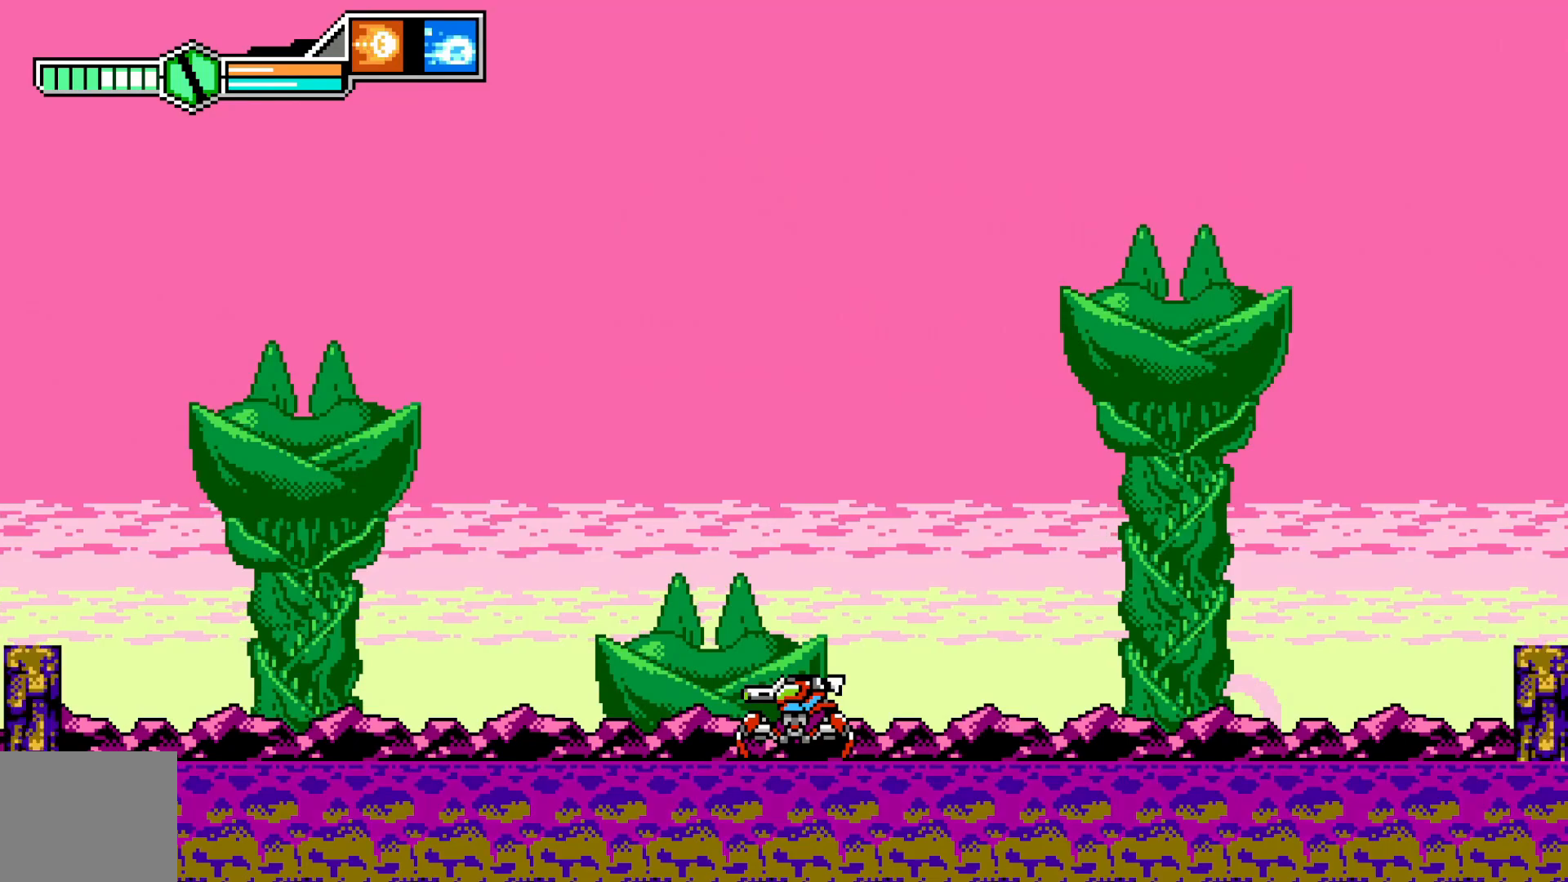
{"buttons": [], "left_stick": "center", "events": [[333, "left_stick", "center"]]}
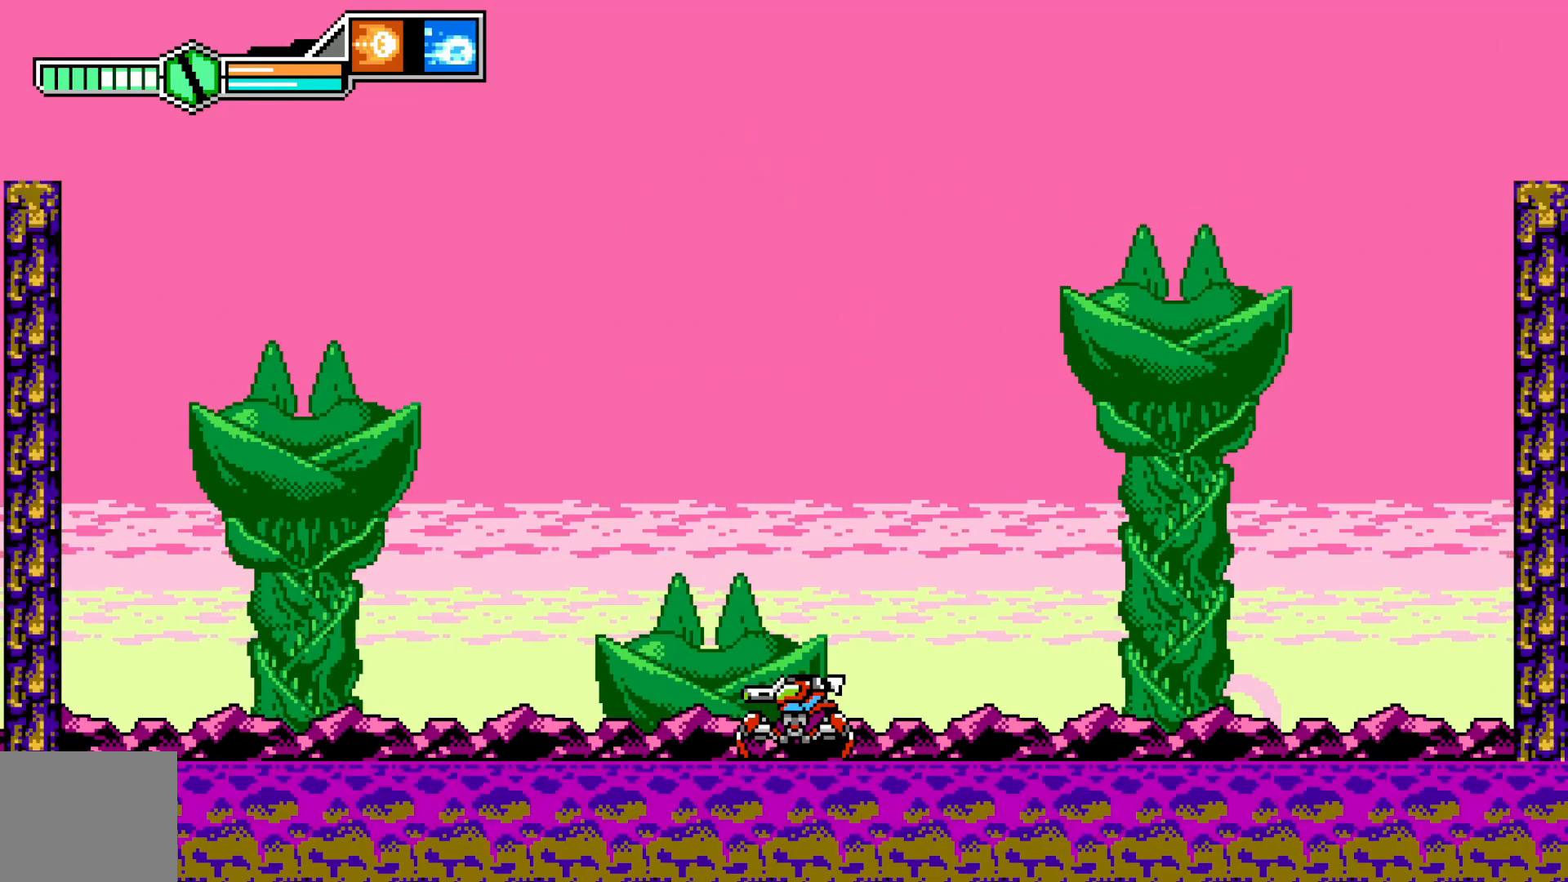
{"buttons": ["A"], "left_stick": "center", "events": [[200, "A", "down"], [350, "A", "up"], [450, "A", "down"]]}
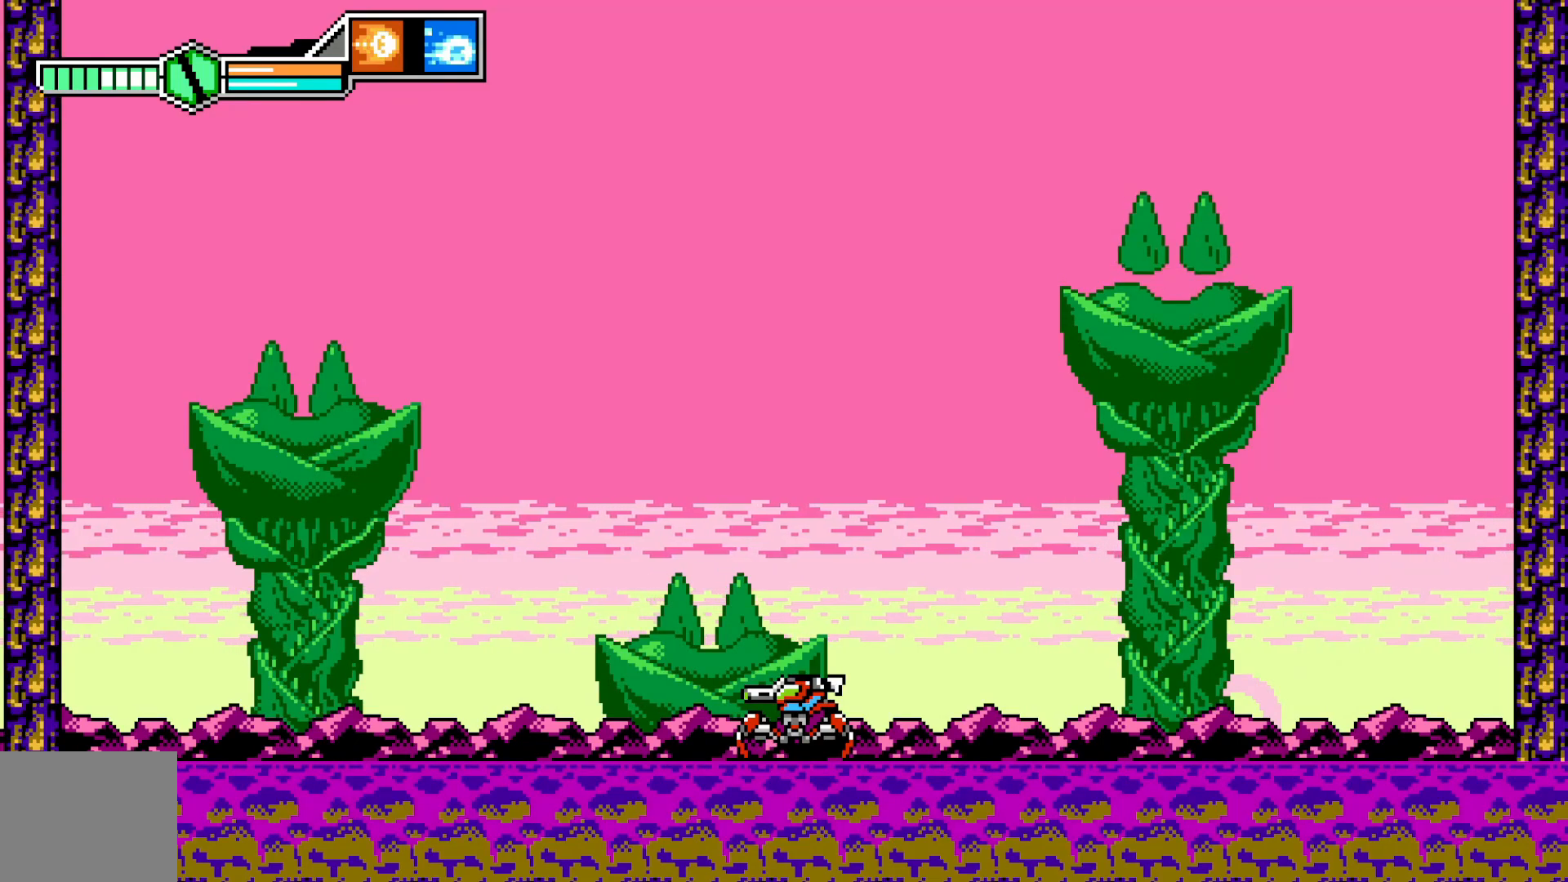
{"buttons": ["A"], "left_stick": "center", "events": [[100, "A", "up"], [500, "A", "down"]]}
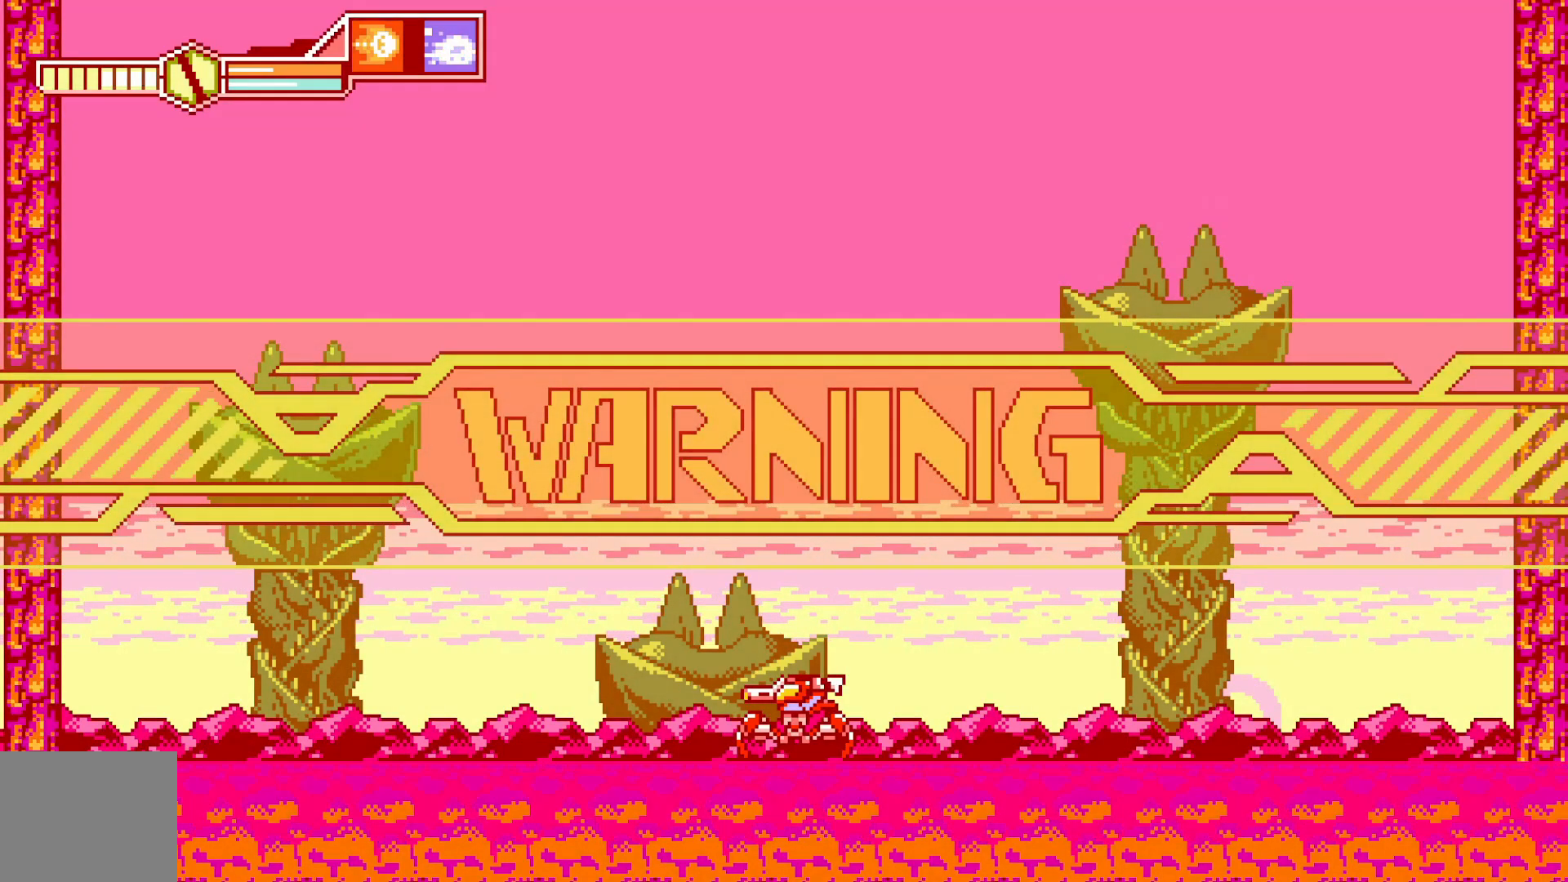
{"buttons": [], "left_stick": "center", "events": [[150, "A", "up"], [283, "A", "down"], [400, "A", "up"]]}
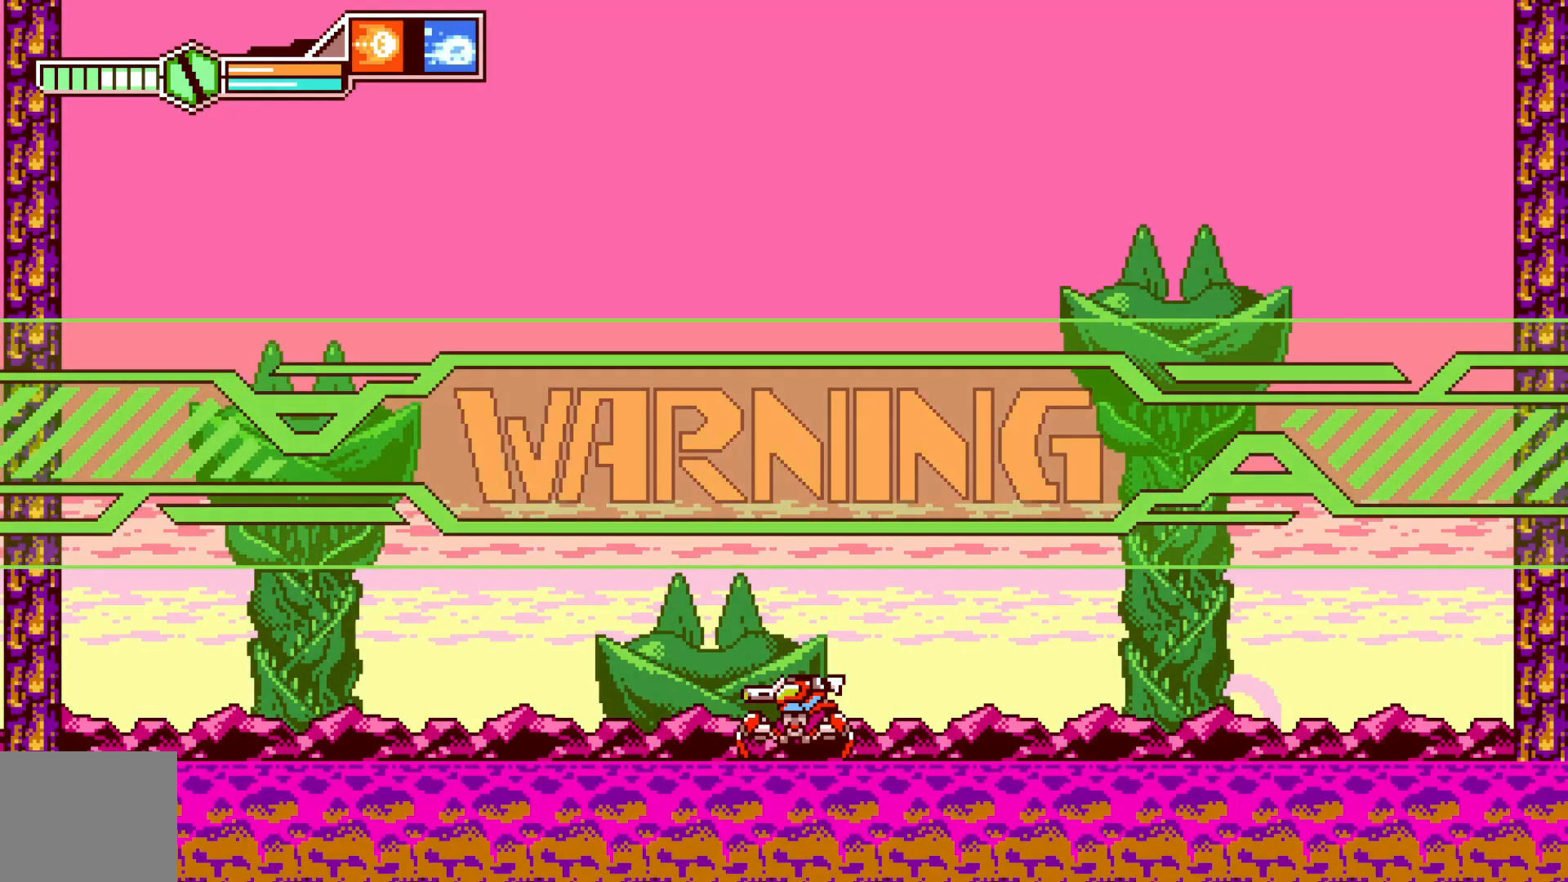
{"buttons": [], "left_stick": "center", "events": [[50, "A", "down"], [183, "A", "up"]]}
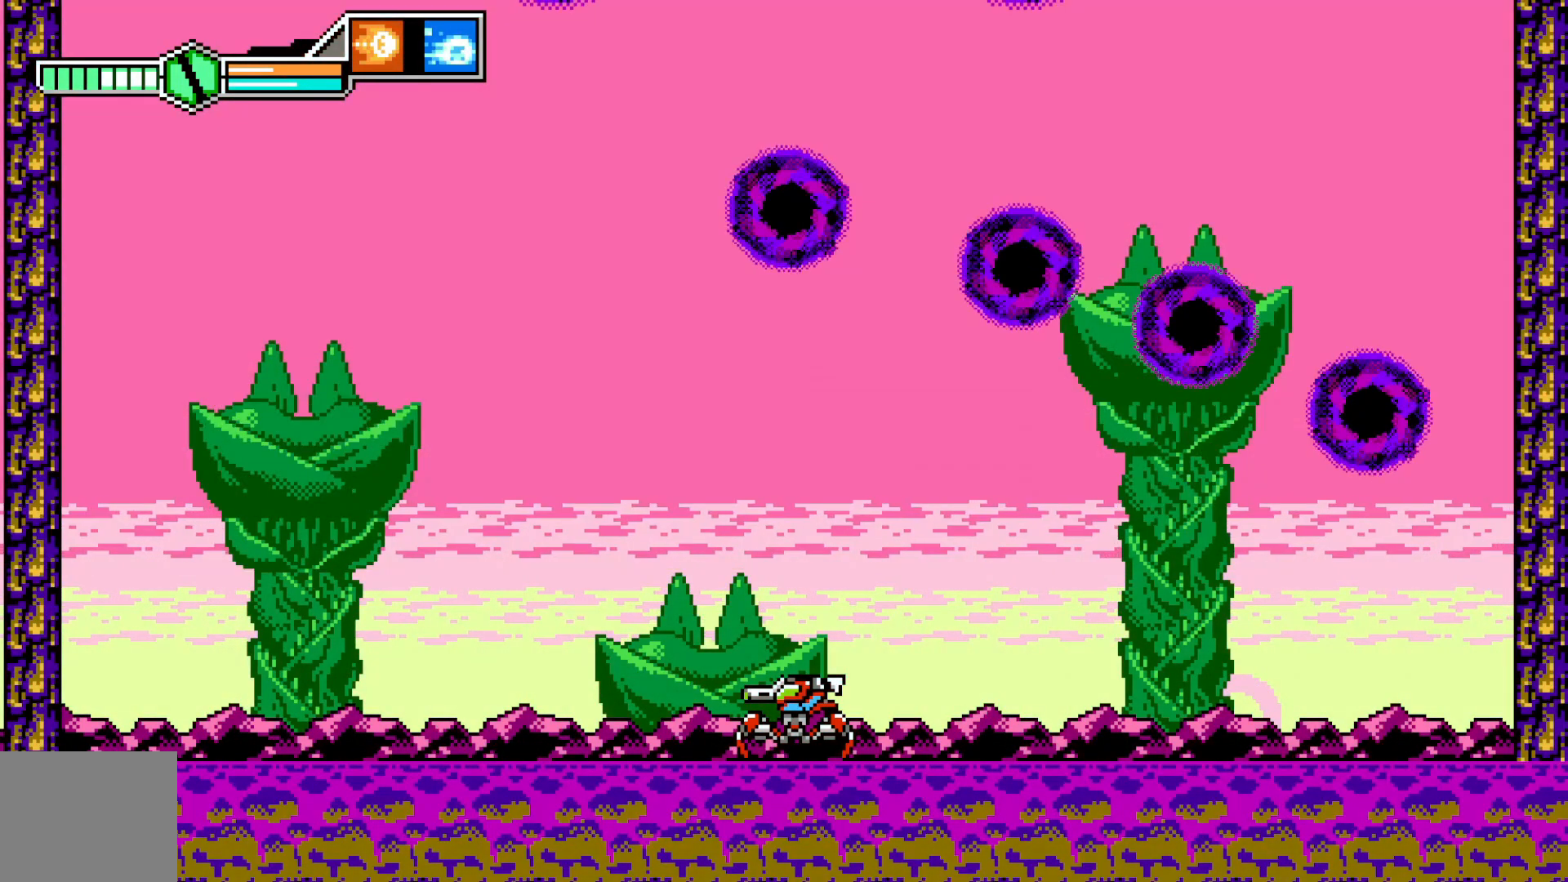
{"buttons": [], "left_stick": "left", "events": [[50, "left_stick", "right"], [250, "left_stick", "left"]]}
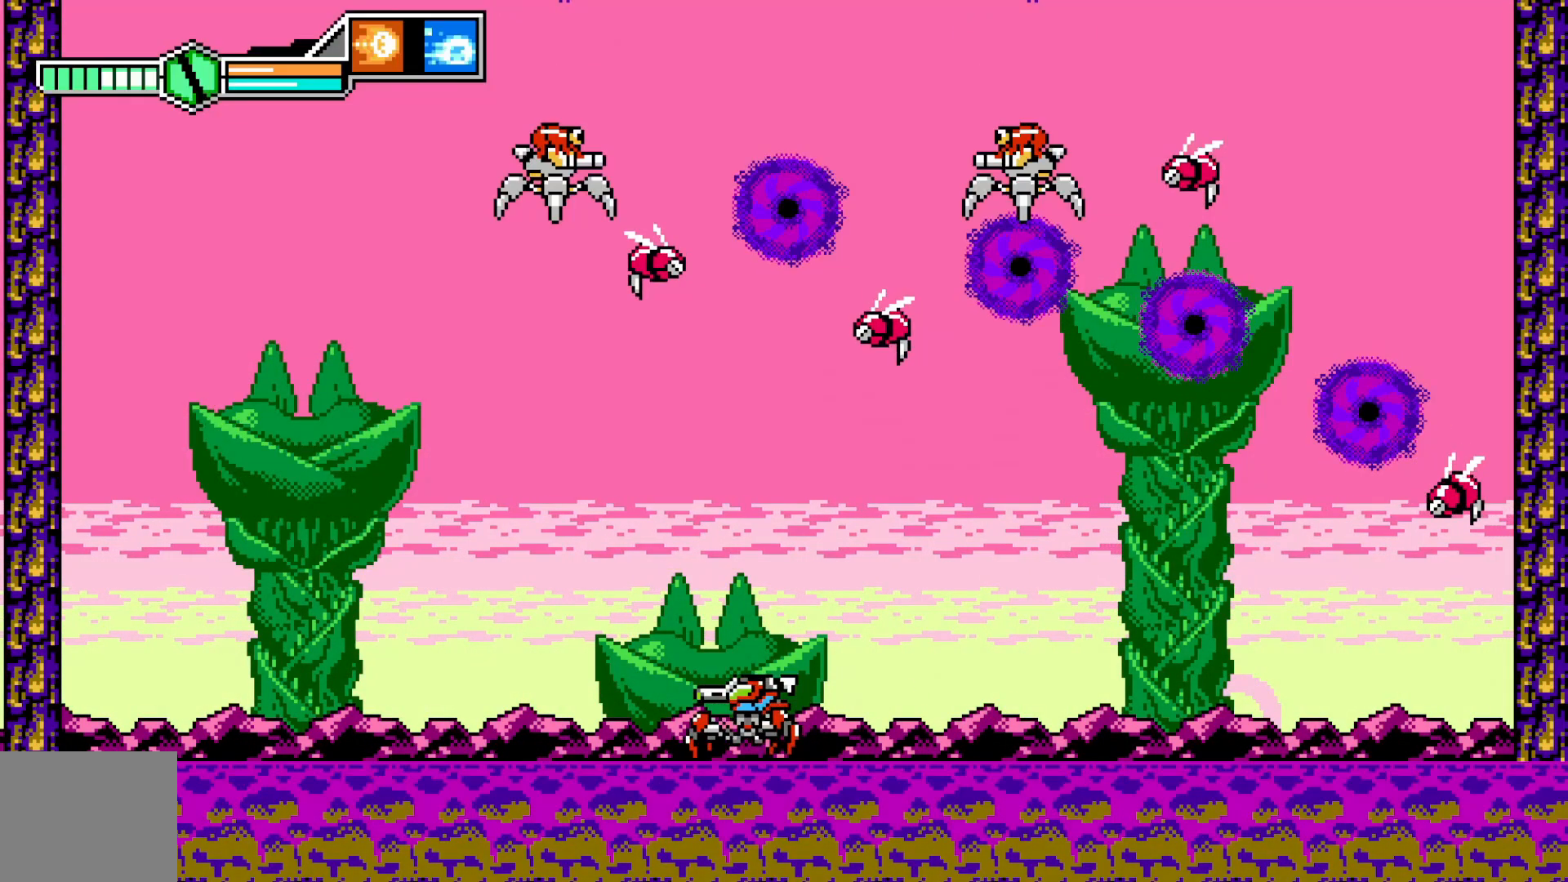
{"buttons": [], "left_stick": "right", "events": [[333, "left_stick", "right"]]}
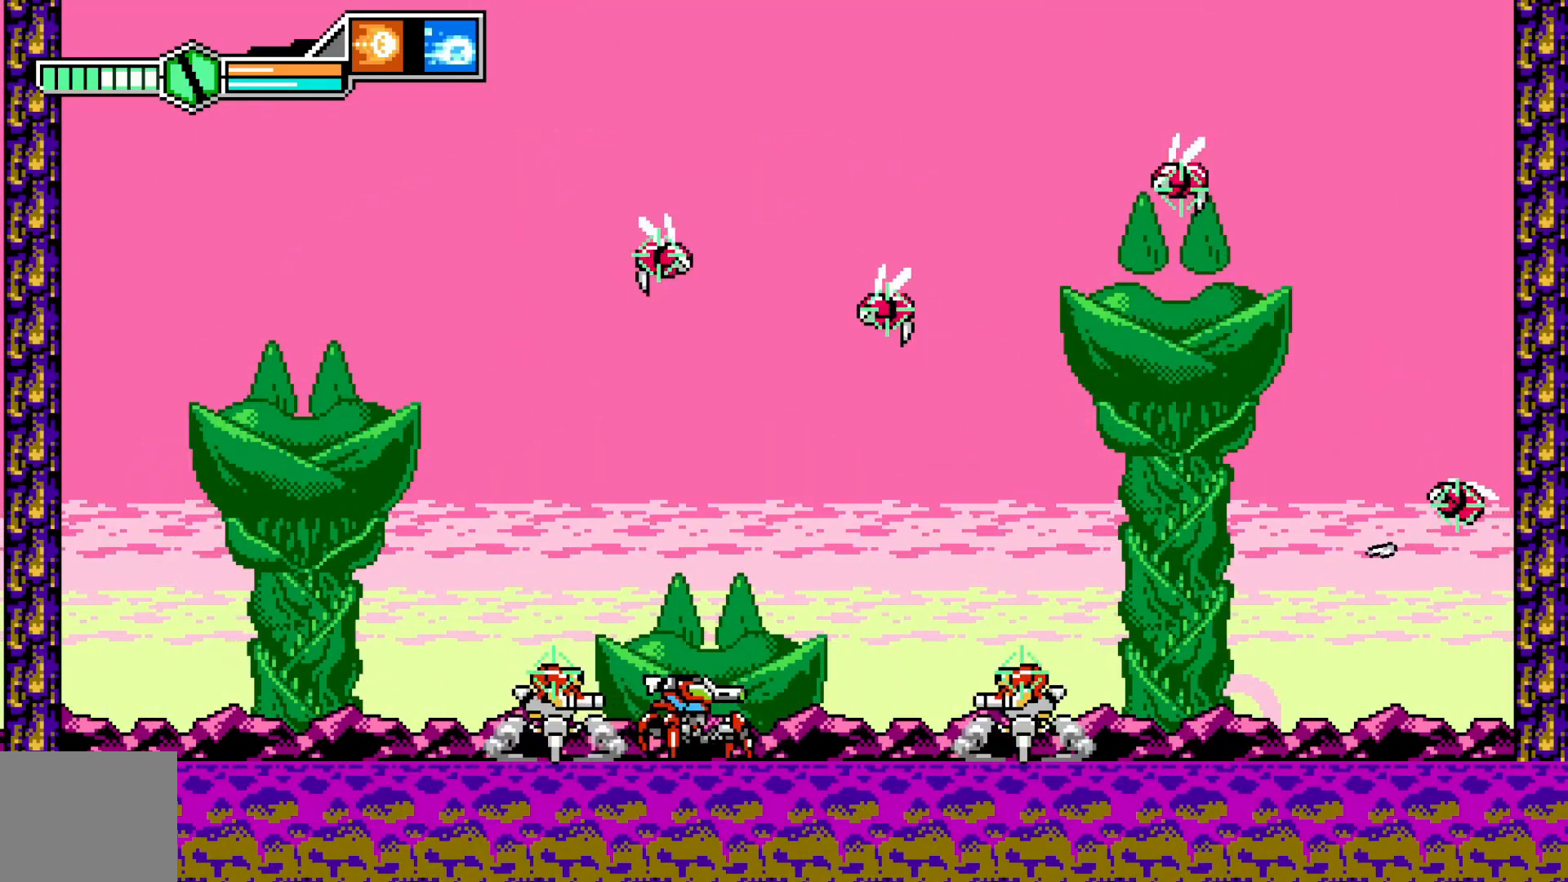
{"buttons": ["A"], "left_stick": "center", "events": [[200, "left_stick", "center"], [300, "left_stick", "left"], [483, "left_stick", "center"], [500, "A", "down"]]}
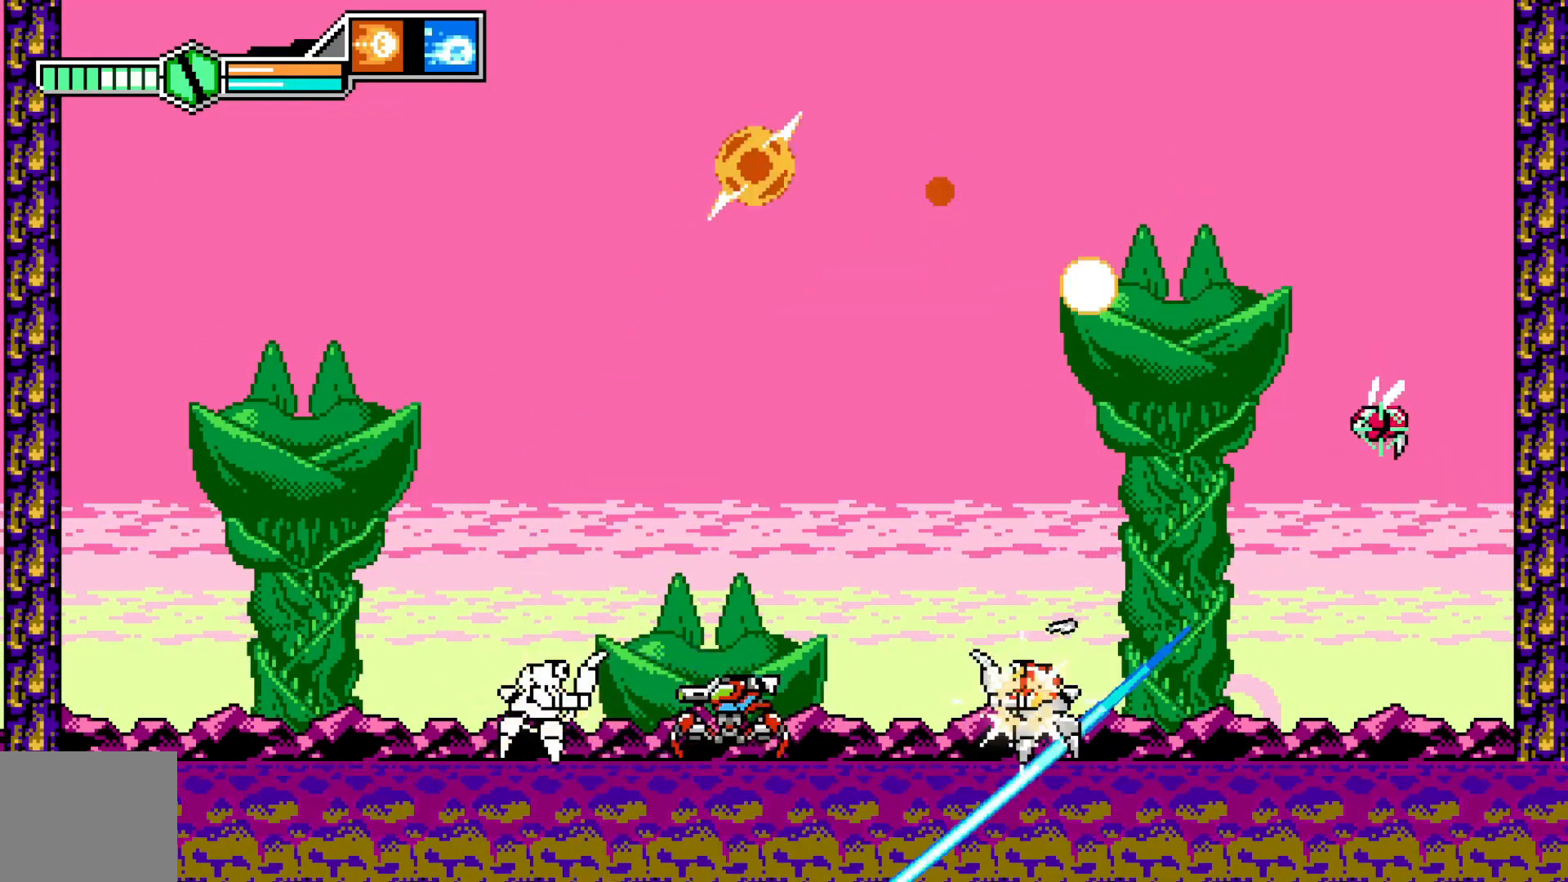
{"buttons": [], "left_stick": "left", "events": [[33, "left_stick", "right"], [150, "left_stick", "left"], [433, "A", "up"]]}
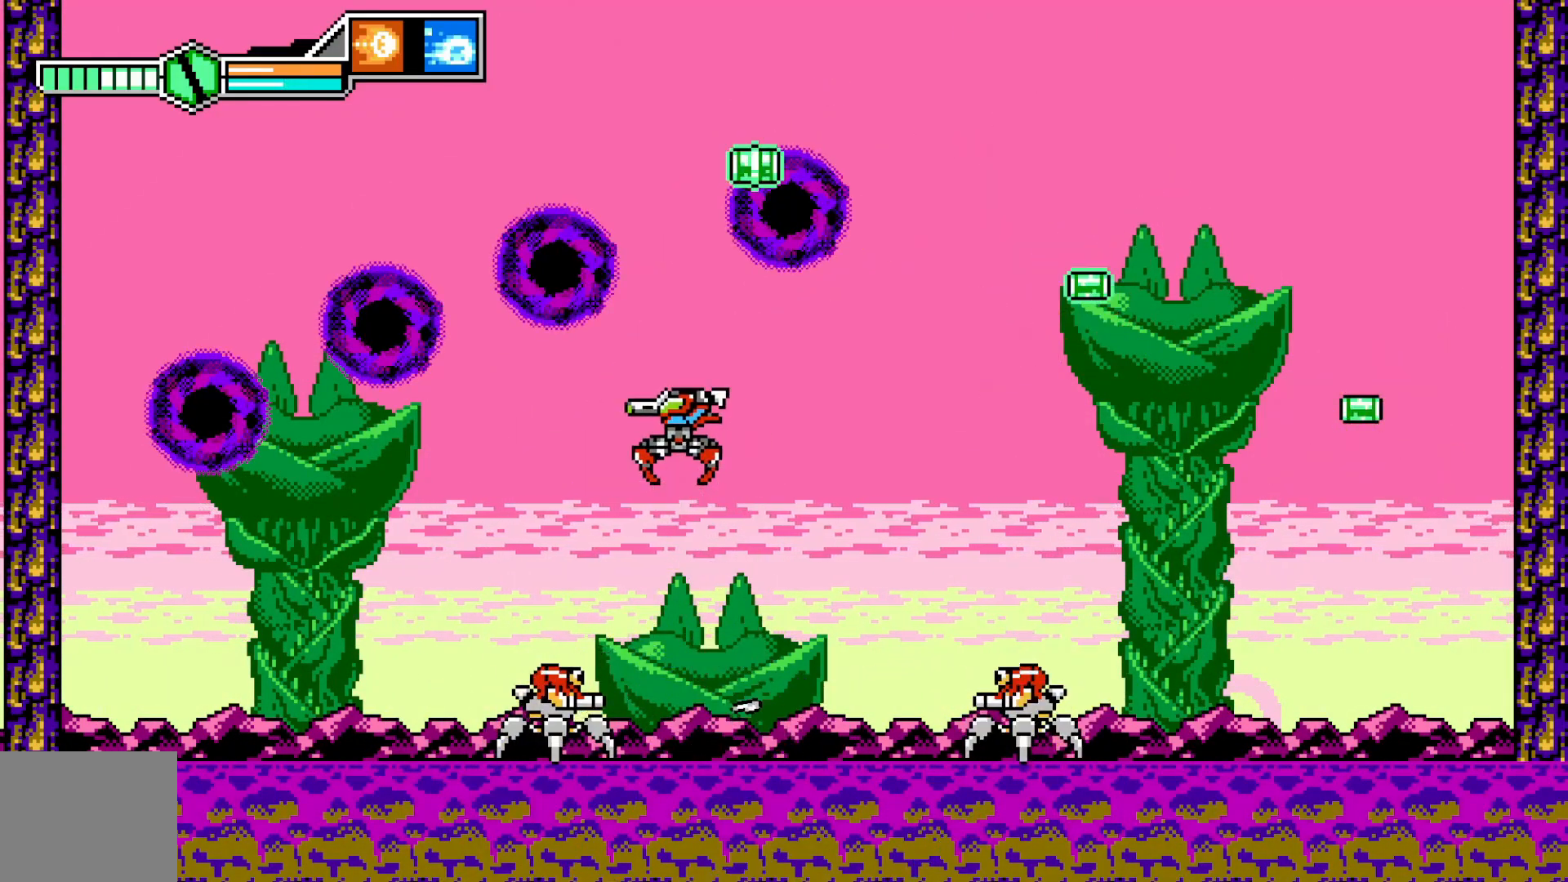
{"buttons": [], "left_stick": "left", "events": []}
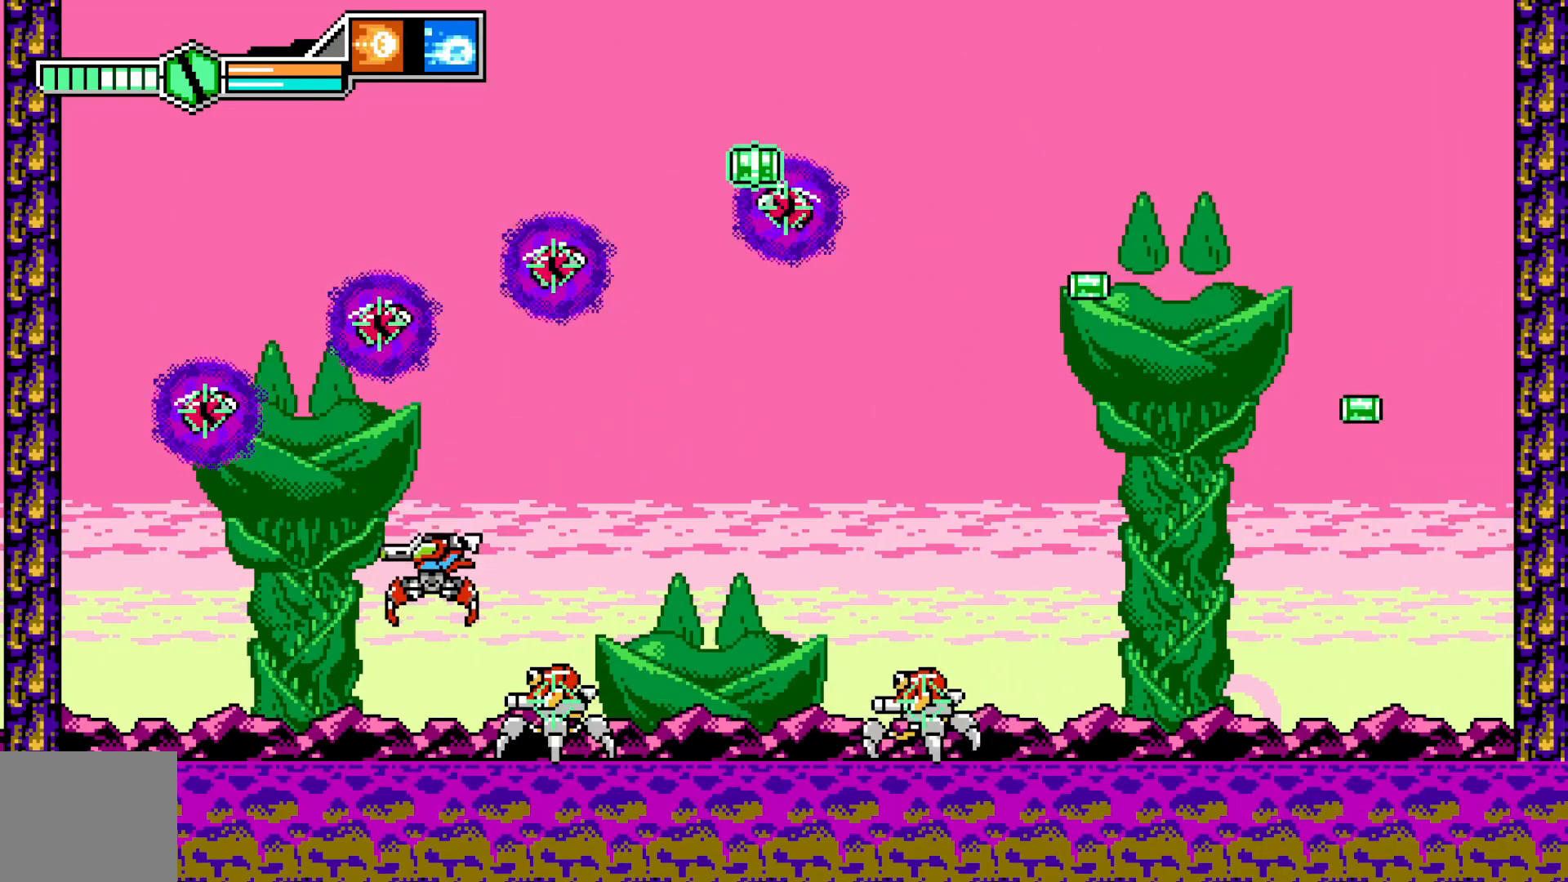
{"buttons": [], "left_stick": "left", "events": [[250, "left_stick", "center"], [300, "left_stick", "right"], [350, "left_stick", "center"], [400, "left_stick", "left"]]}